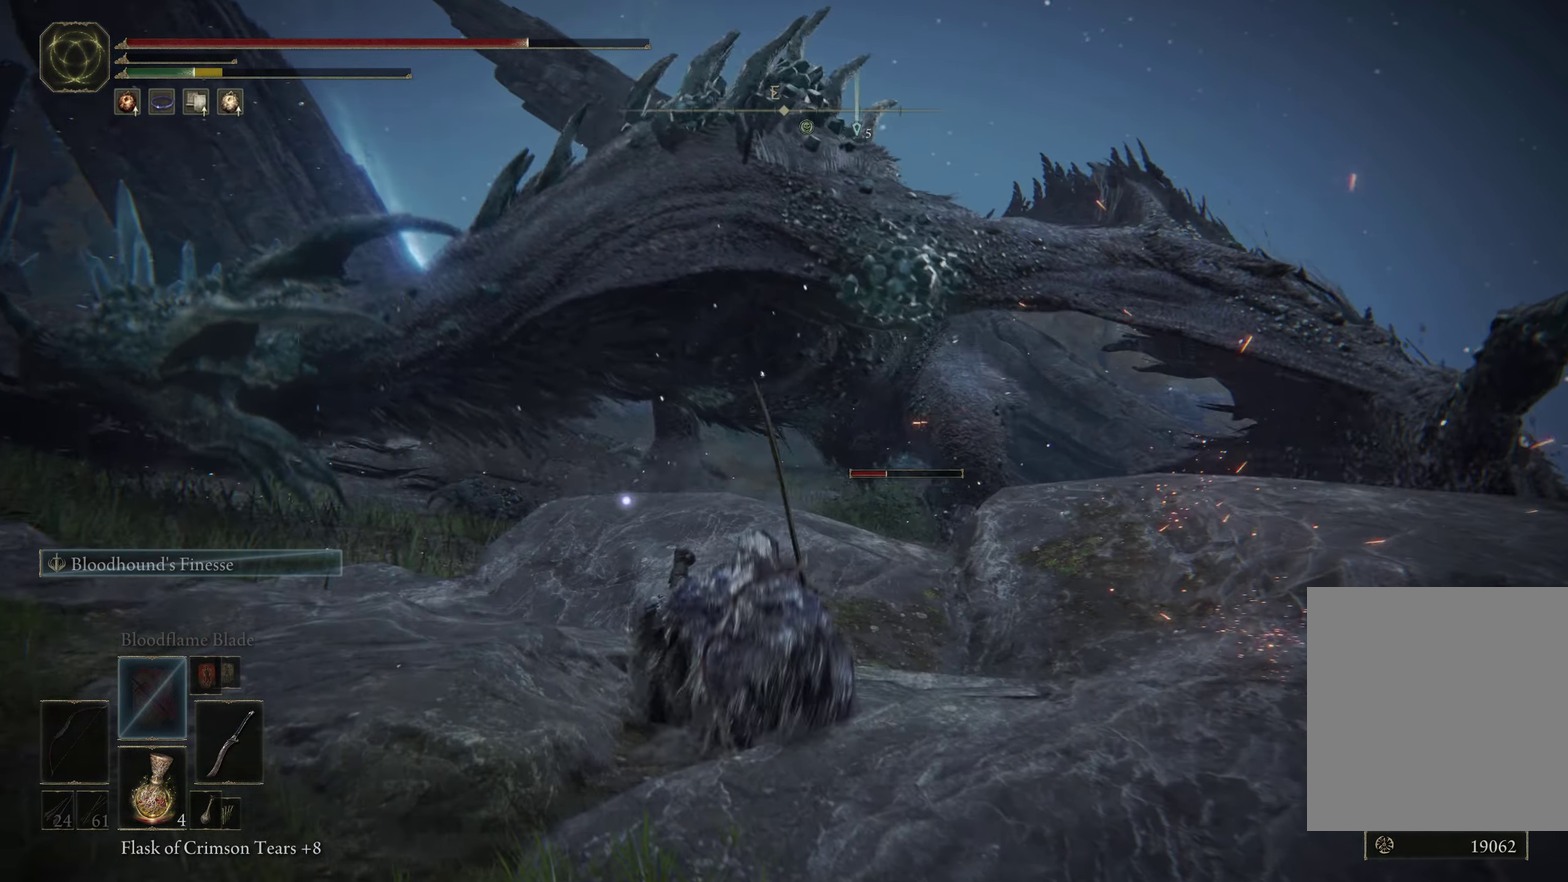
Gameplay with a controller (Xbox layout); each line is a JSON object with the inputs held at the frame after it (dt_ms = milliseconds from this image to that frame). "events" lists button and stick changes between this image and that frame as [ms after this image, input, new state], when the widget could be followed in between. Not read: L2 R2.
{"dt_ms": 300, "buttons": ["B"], "left_stick": "up", "right_stick": "center", "events": [[33, "B", "down"]]}
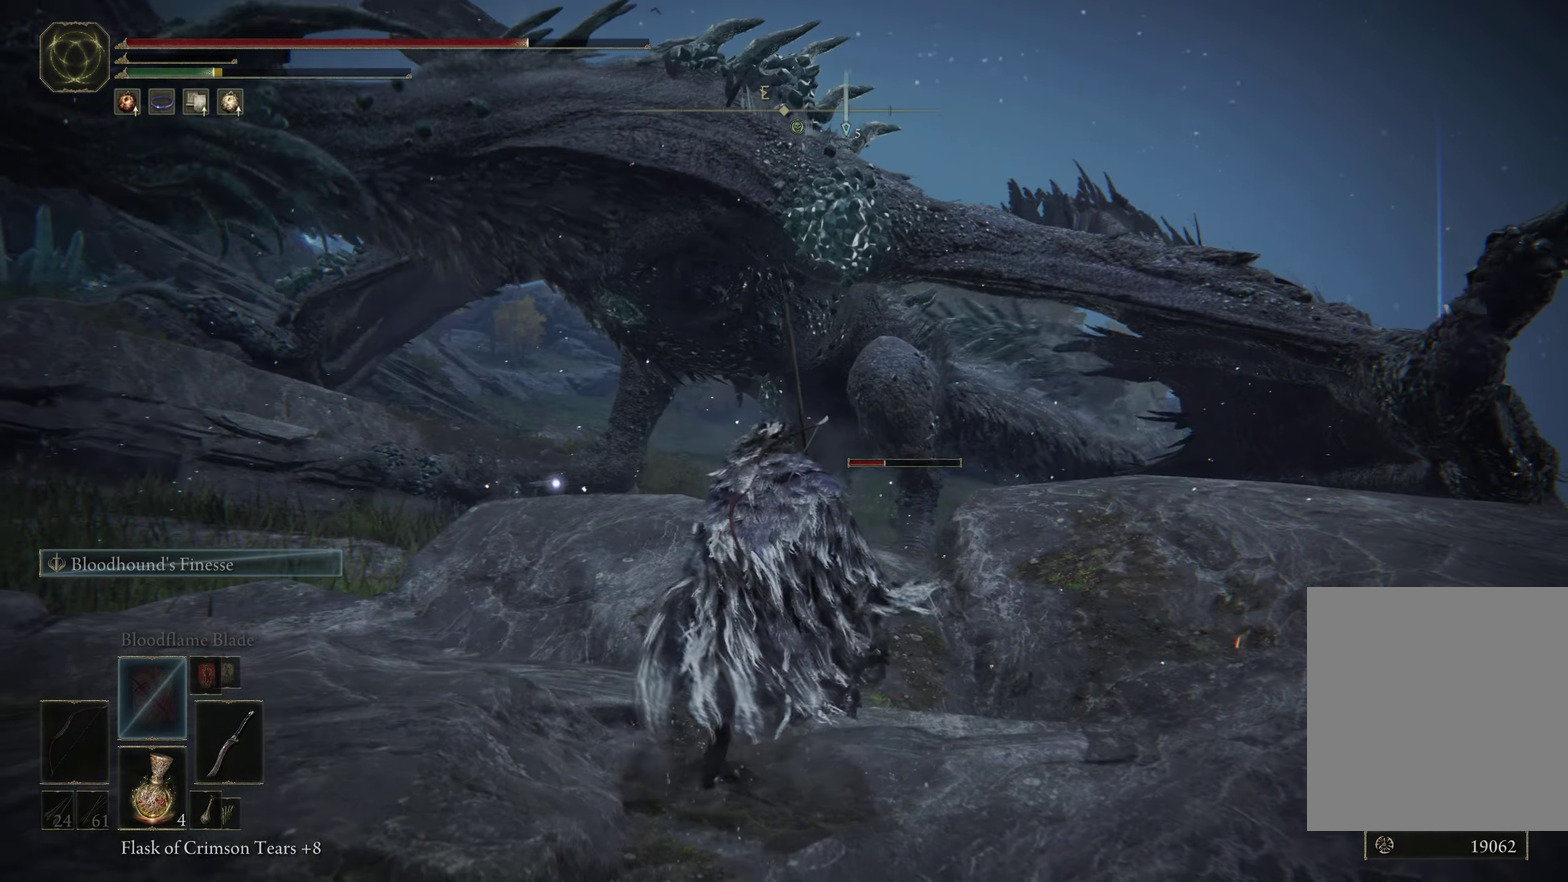
{"dt_ms": 500, "buttons": ["B"], "left_stick": "up", "right_stick": "center", "events": []}
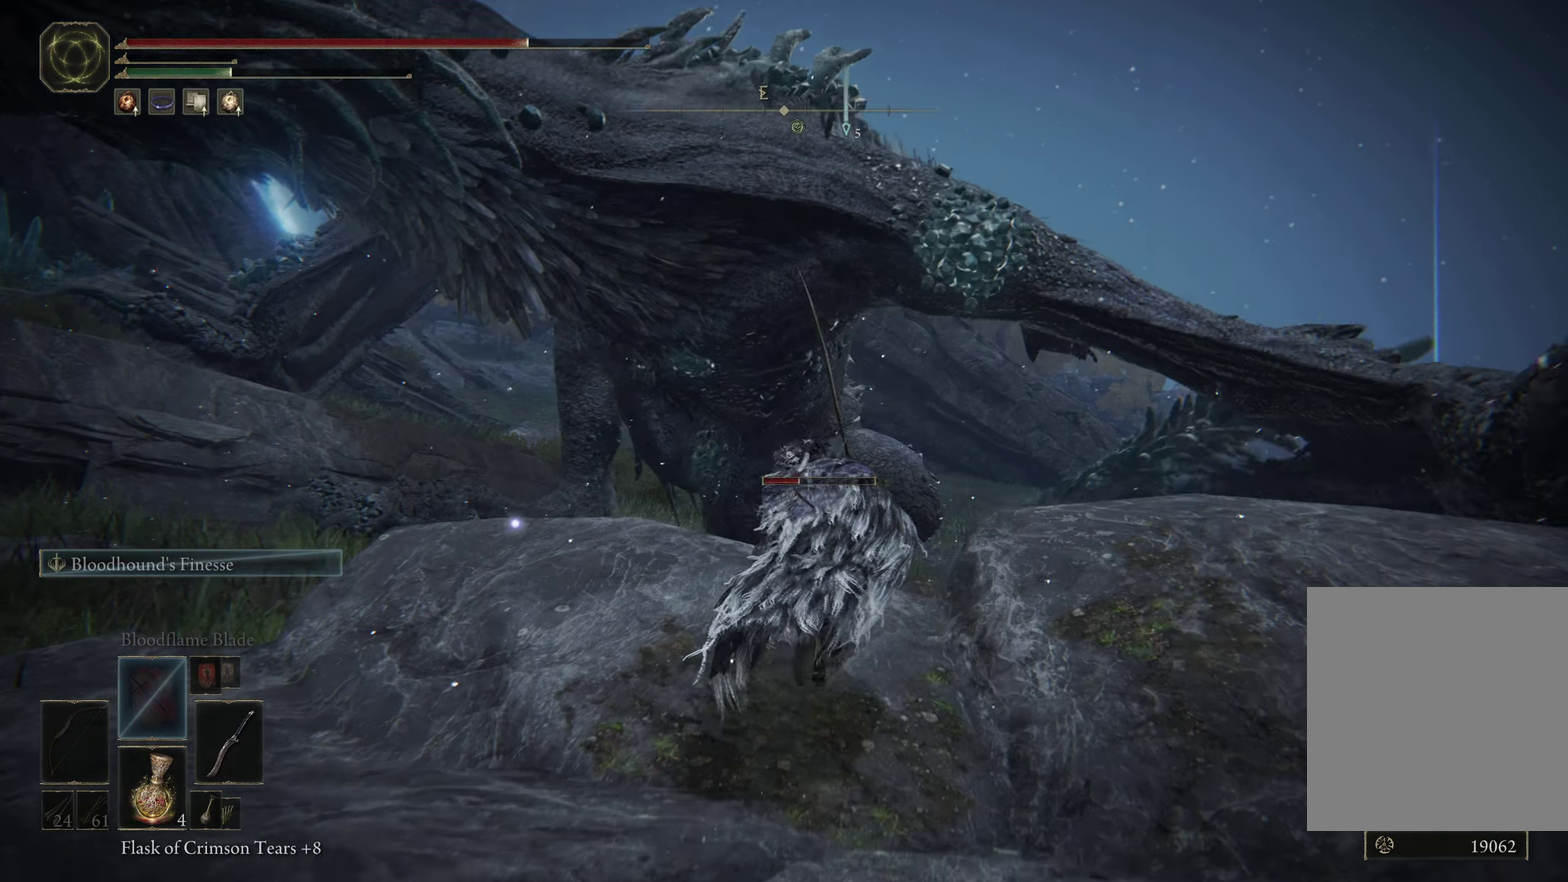
{"dt_ms": 500, "buttons": ["B"], "left_stick": "up", "right_stick": "center", "events": []}
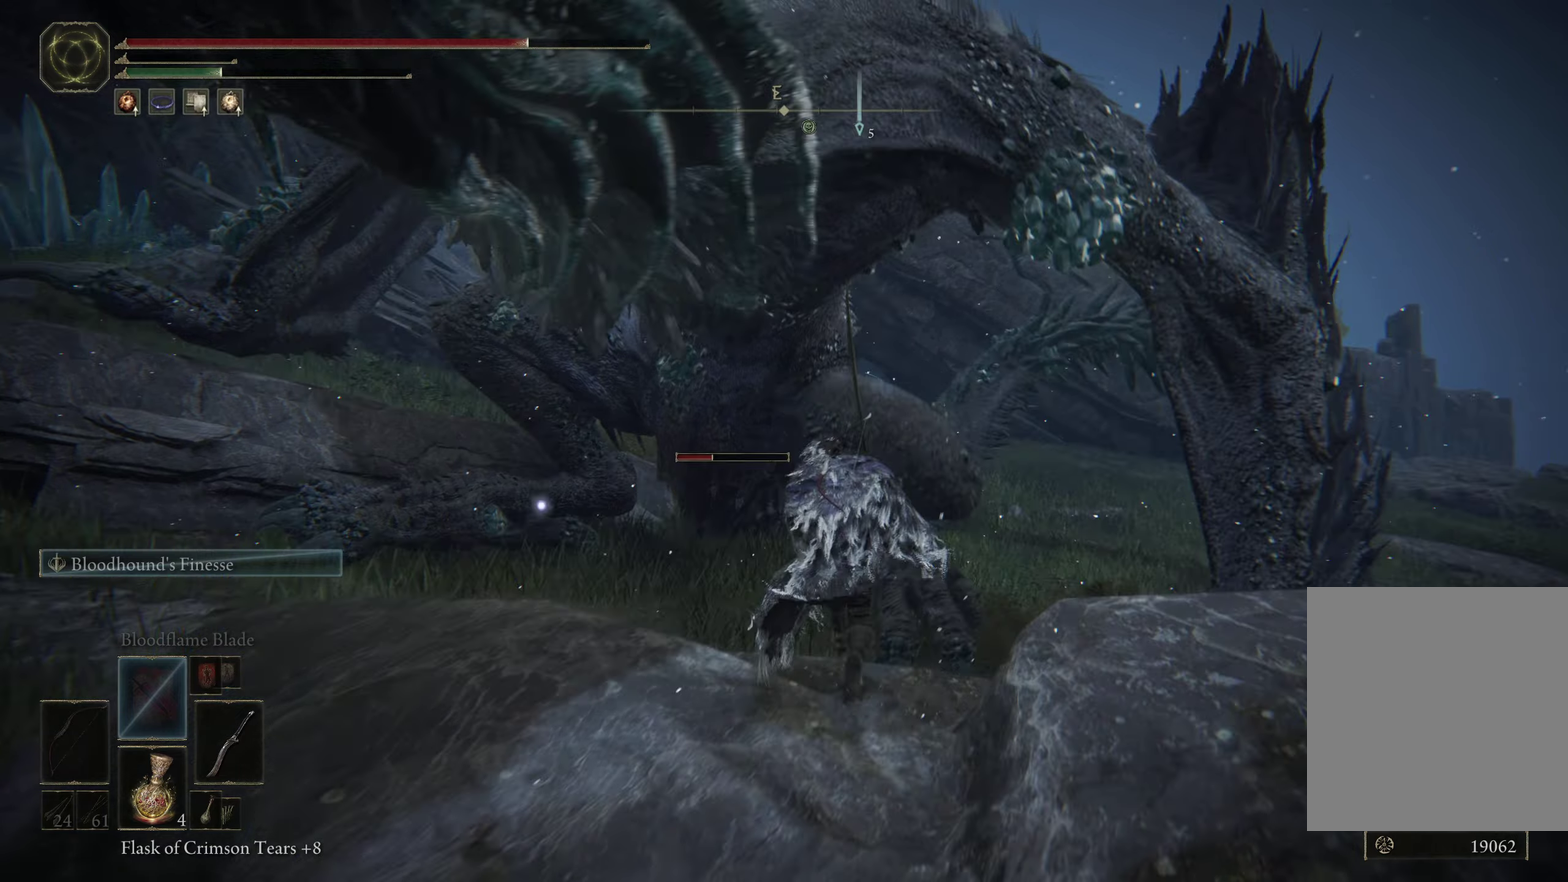
{"dt_ms": 300, "buttons": ["B"], "left_stick": "up", "right_stick": "center", "events": []}
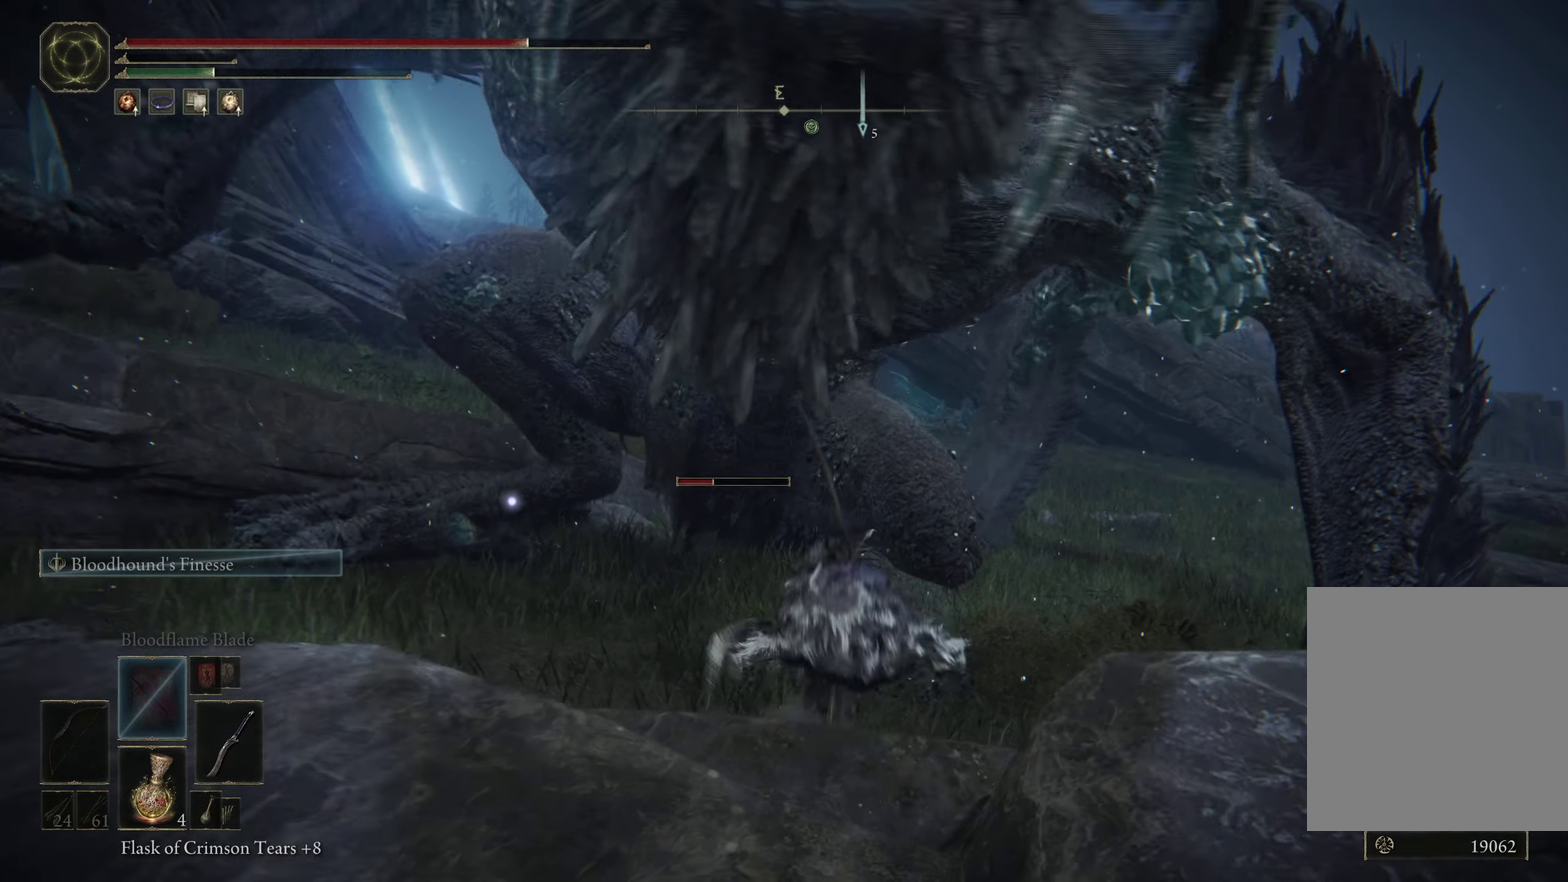
{"dt_ms": 800, "buttons": [], "left_stick": "up", "right_stick": "center", "events": [[483, "B", "up"]]}
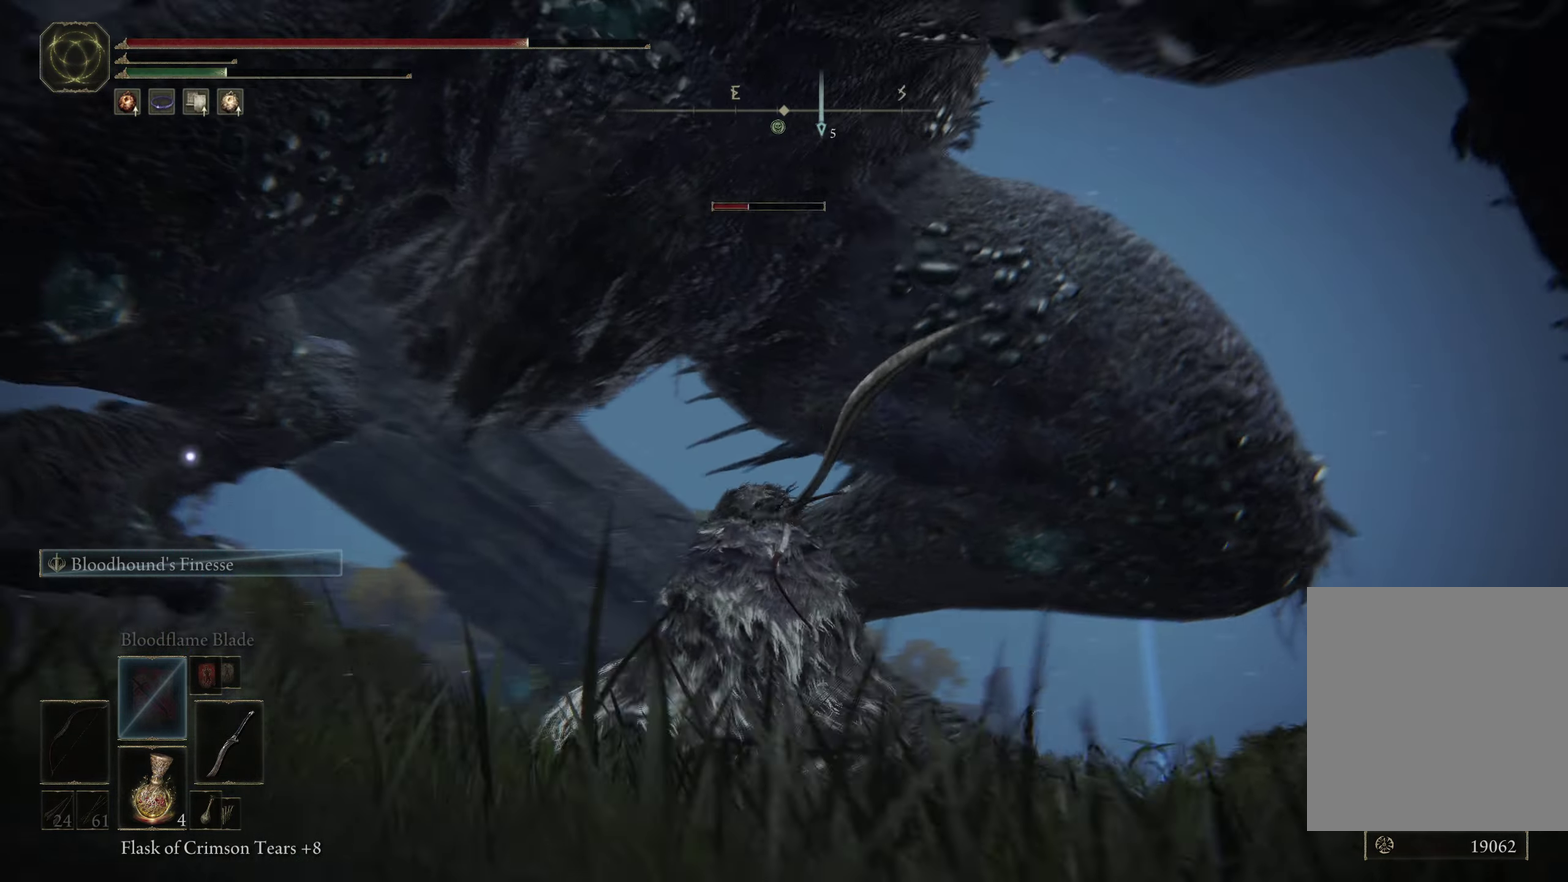
{"dt_ms": 600, "buttons": [], "left_stick": "up", "right_stick": "center", "events": [[133, "left_stick", "up-left"], [233, "left_stick", "left"], [400, "left_stick", "up-left"], [483, "left_stick", "up"]]}
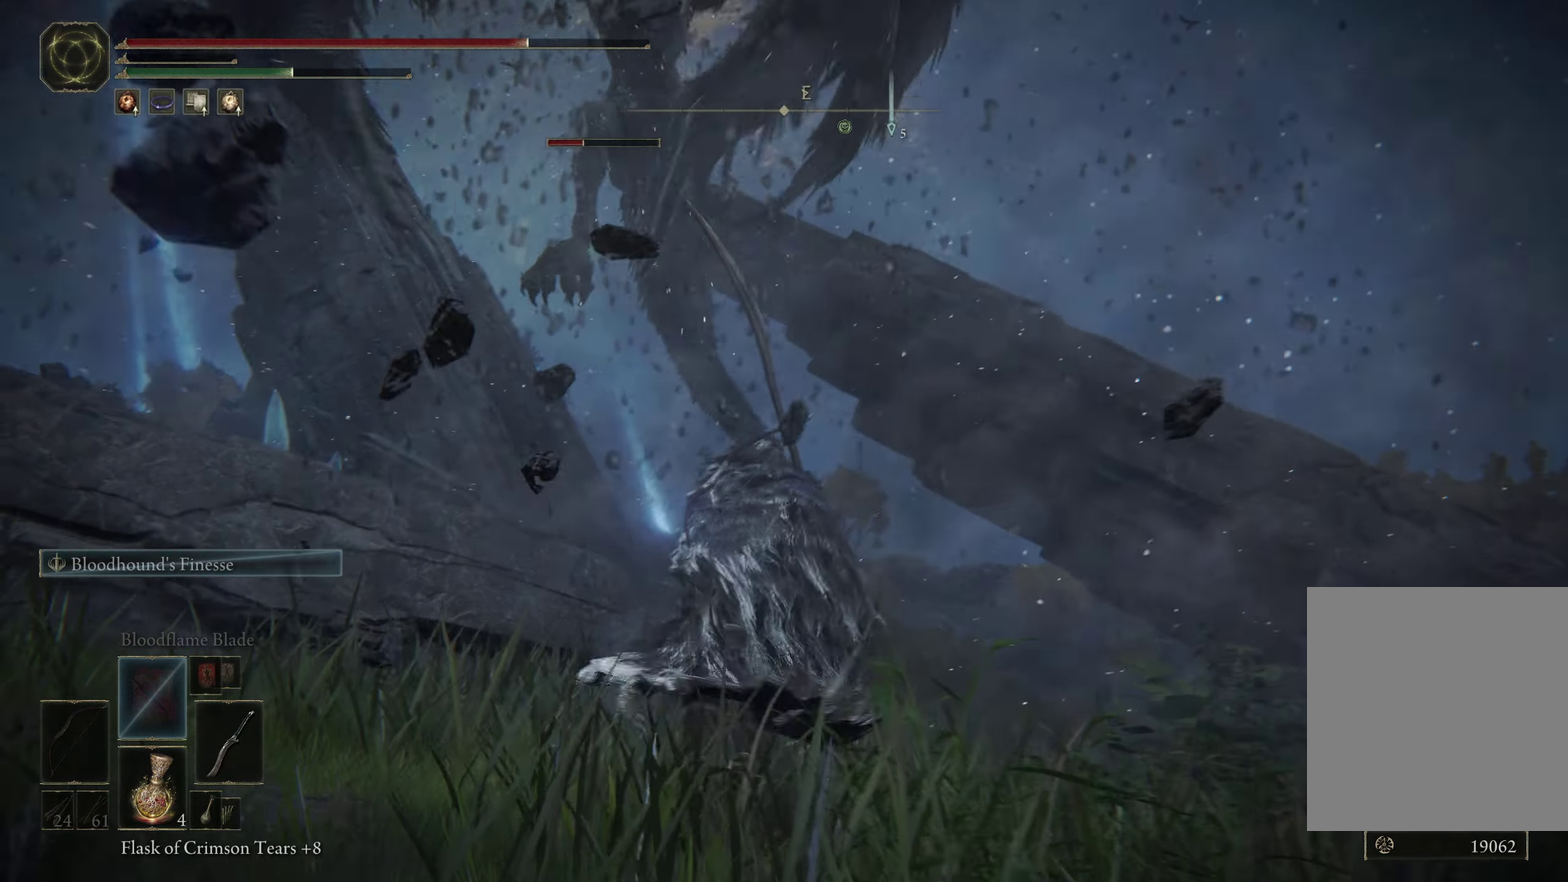
{"dt_ms": 300, "buttons": ["Y", "DPAD_DOWN"], "left_stick": "up-right", "right_stick": "center", "events": [[117, "left_stick", "up-right"], [183, "Y", "down"], [300, "DPAD_DOWN", "down"]]}
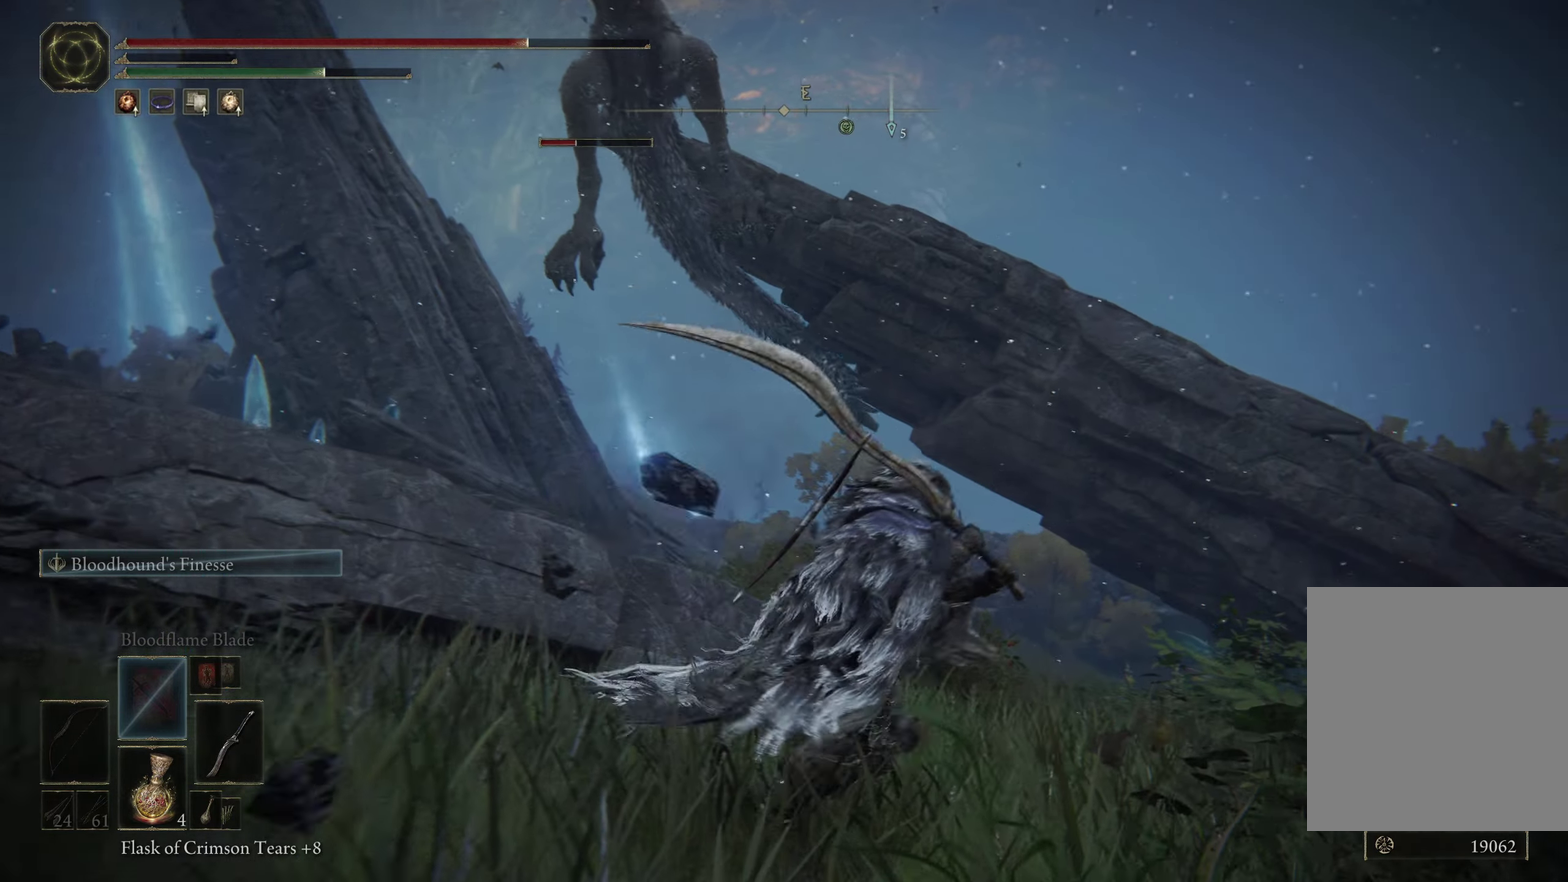
{"dt_ms": 300, "buttons": [], "left_stick": "up-right", "right_stick": "center", "events": [[17, "left_stick", "right"], [117, "DPAD_DOWN", "up"], [133, "Y", "up"], [167, "left_stick", "up-right"]]}
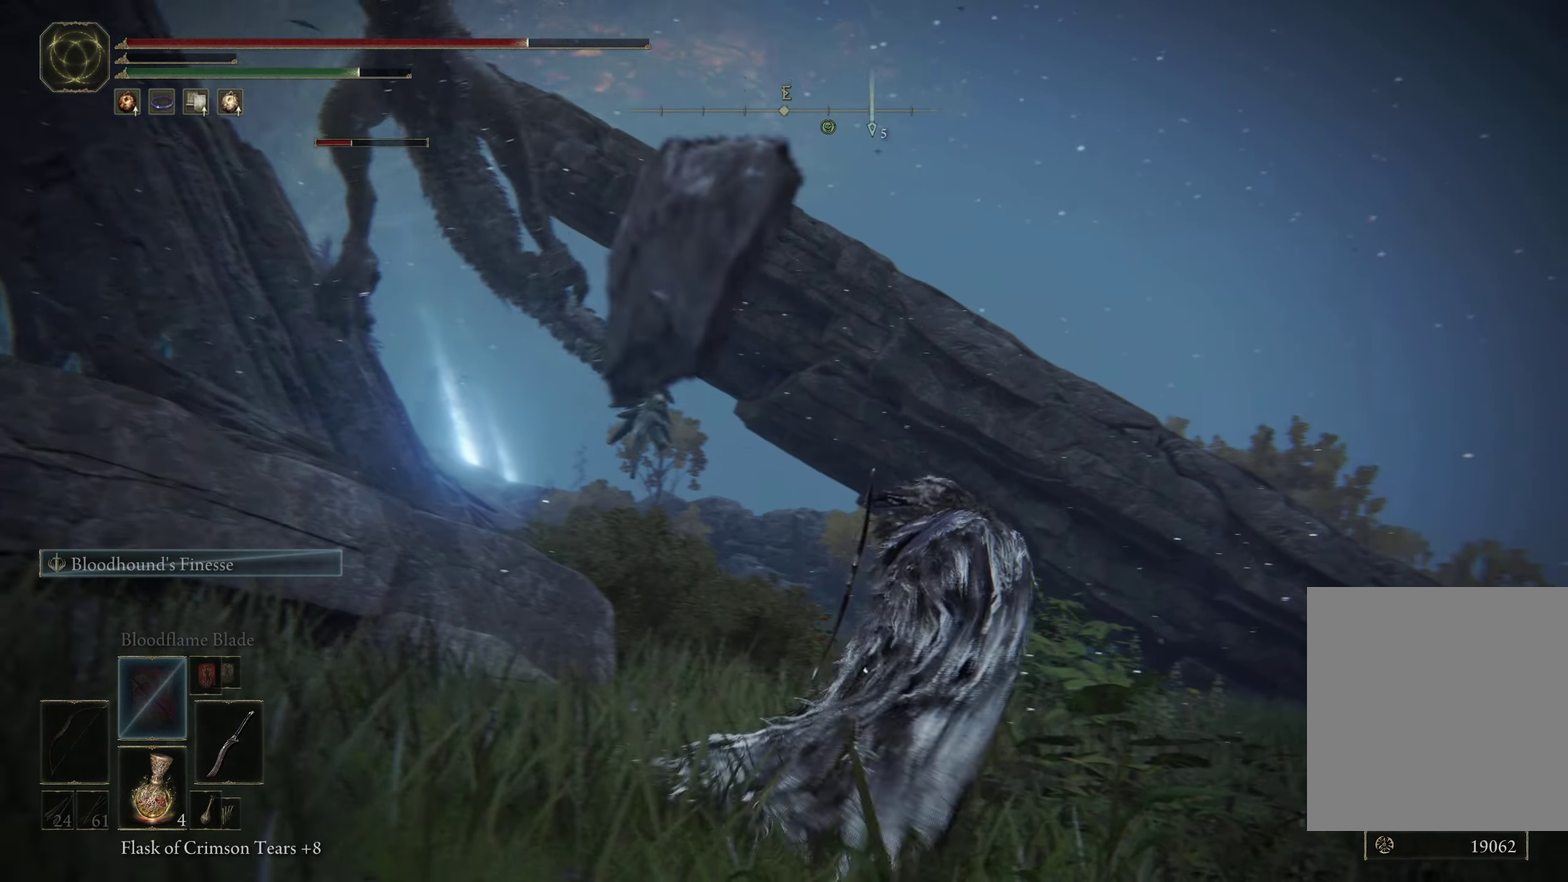
{"dt_ms": 400, "buttons": [], "left_stick": "up-right", "right_stick": "center", "events": [[133, "right_stick", "left"], [383, "right_stick", "center"]]}
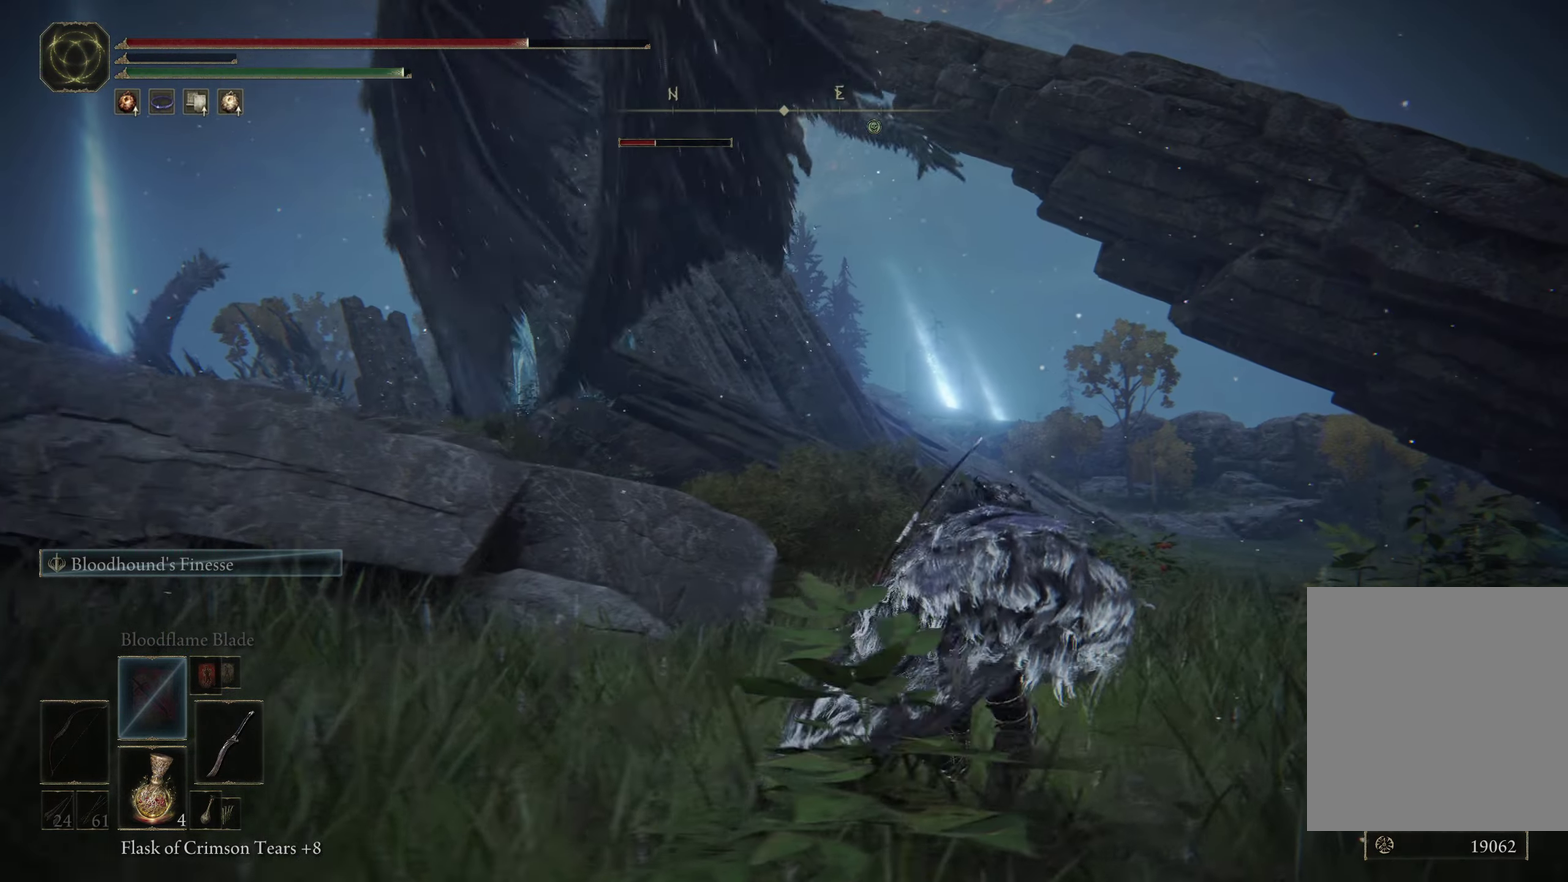
{"dt_ms": 300, "buttons": ["B"], "left_stick": "up-right", "right_stick": "center", "events": [[300, "B", "down"]]}
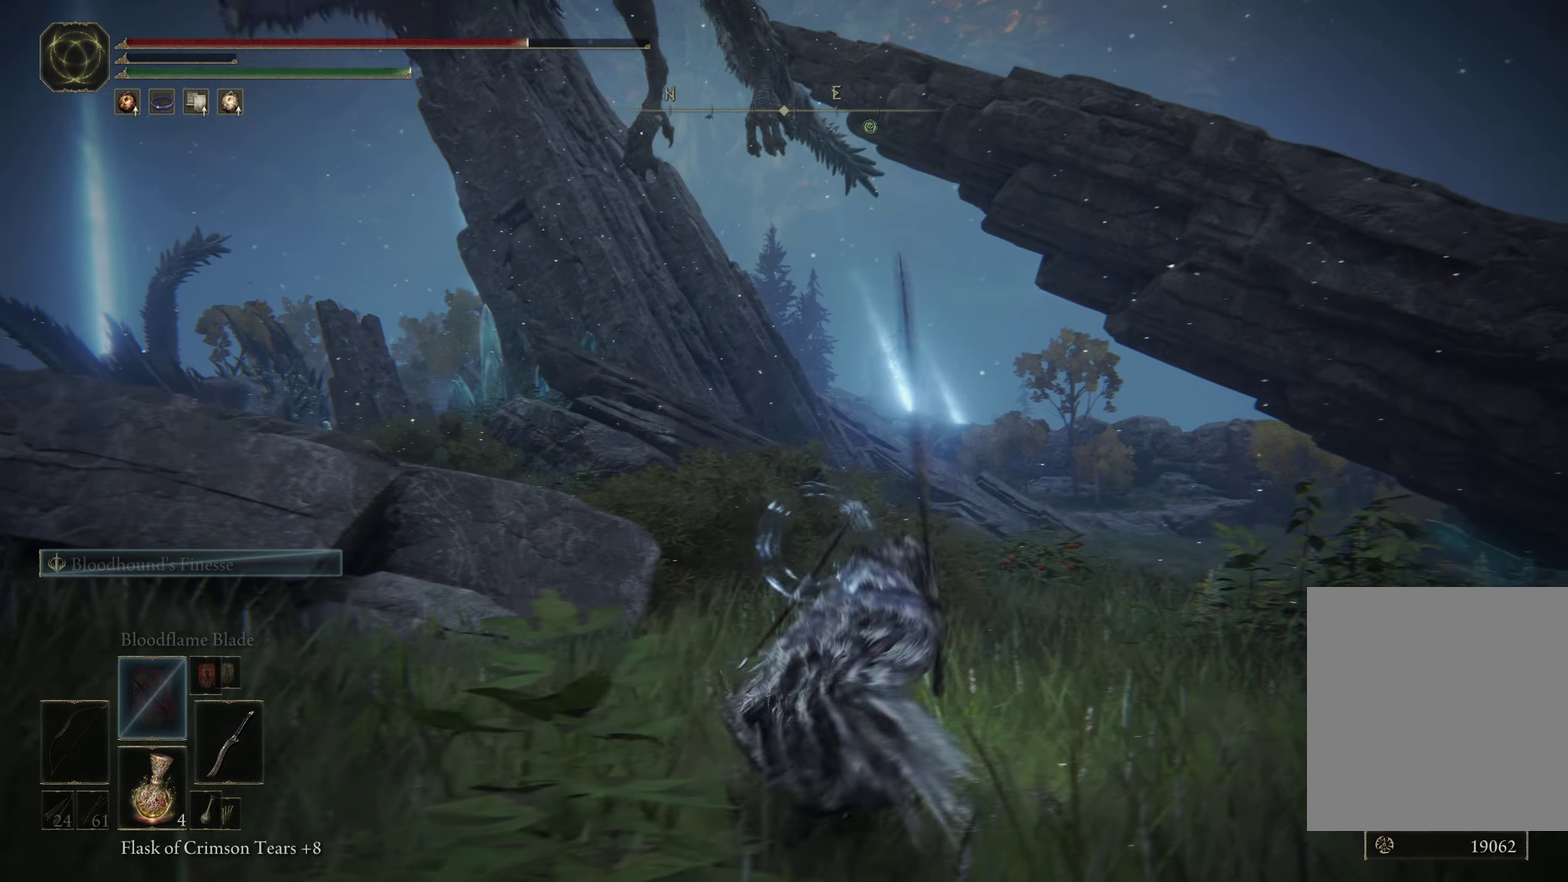
{"dt_ms": 300, "buttons": [], "left_stick": "up-right", "right_stick": "center", "events": [[83, "B", "up"], [183, "B", "down"], [233, "B", "up"]]}
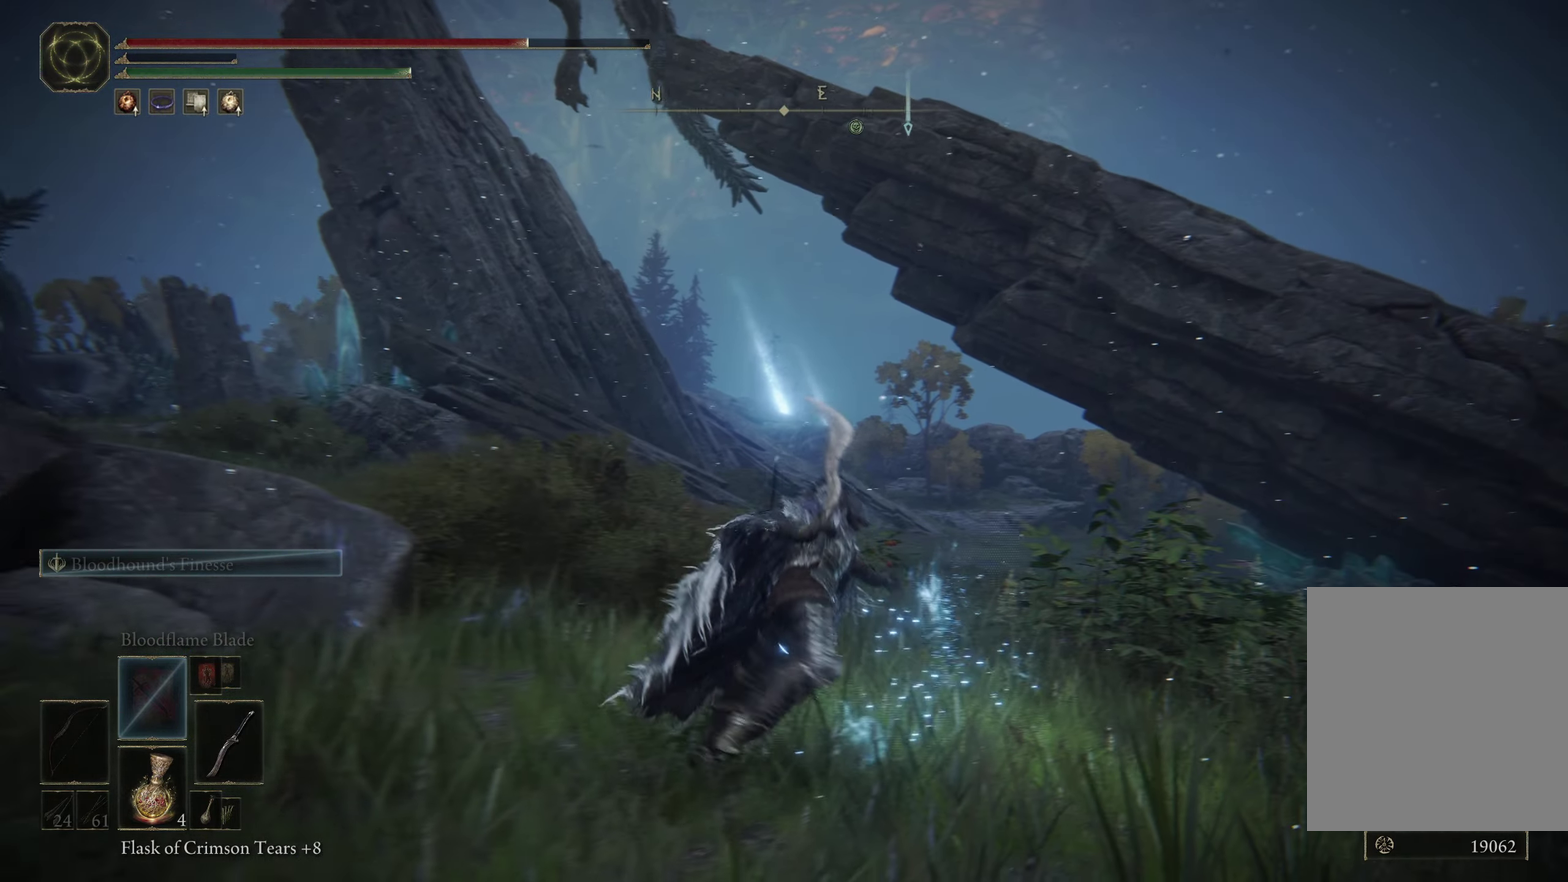
{"dt_ms": 600, "buttons": [], "left_stick": "up-right", "right_stick": "center", "events": [[33, "B", "down"], [100, "B", "up"], [183, "B", "down"], [267, "B", "up"], [350, "B", "down"], [433, "B", "up"], [500, "B", "down"], [567, "B", "up"]]}
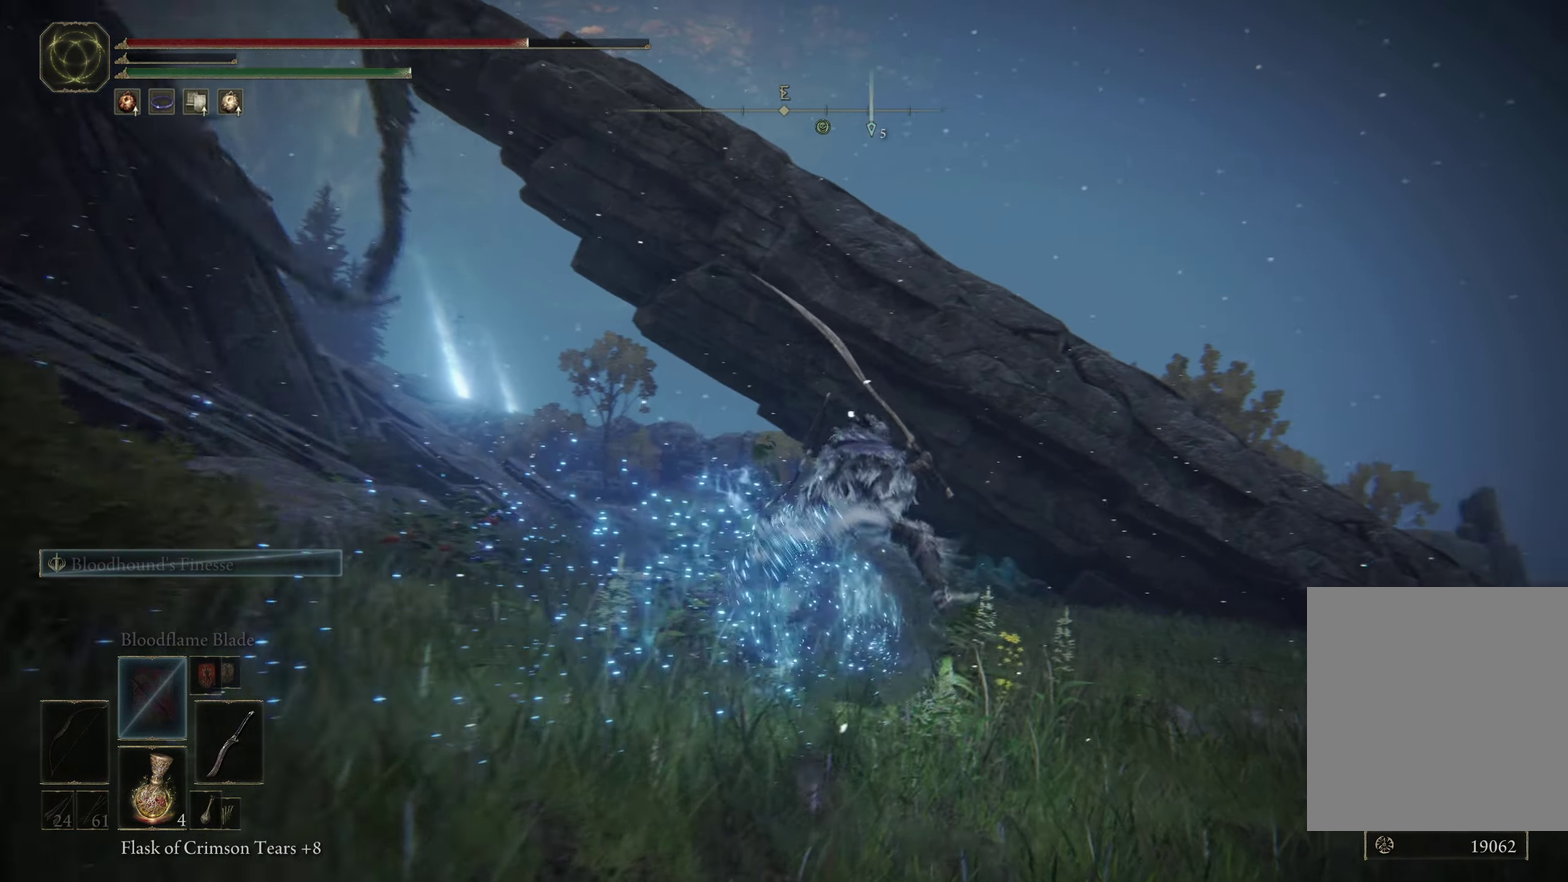
{"dt_ms": 500, "buttons": [], "left_stick": "up-right", "right_stick": "center", "events": [[67, "B", "down"], [133, "B", "up"], [217, "B", "down"], [300, "B", "up"], [383, "B", "down"], [450, "B", "up"]]}
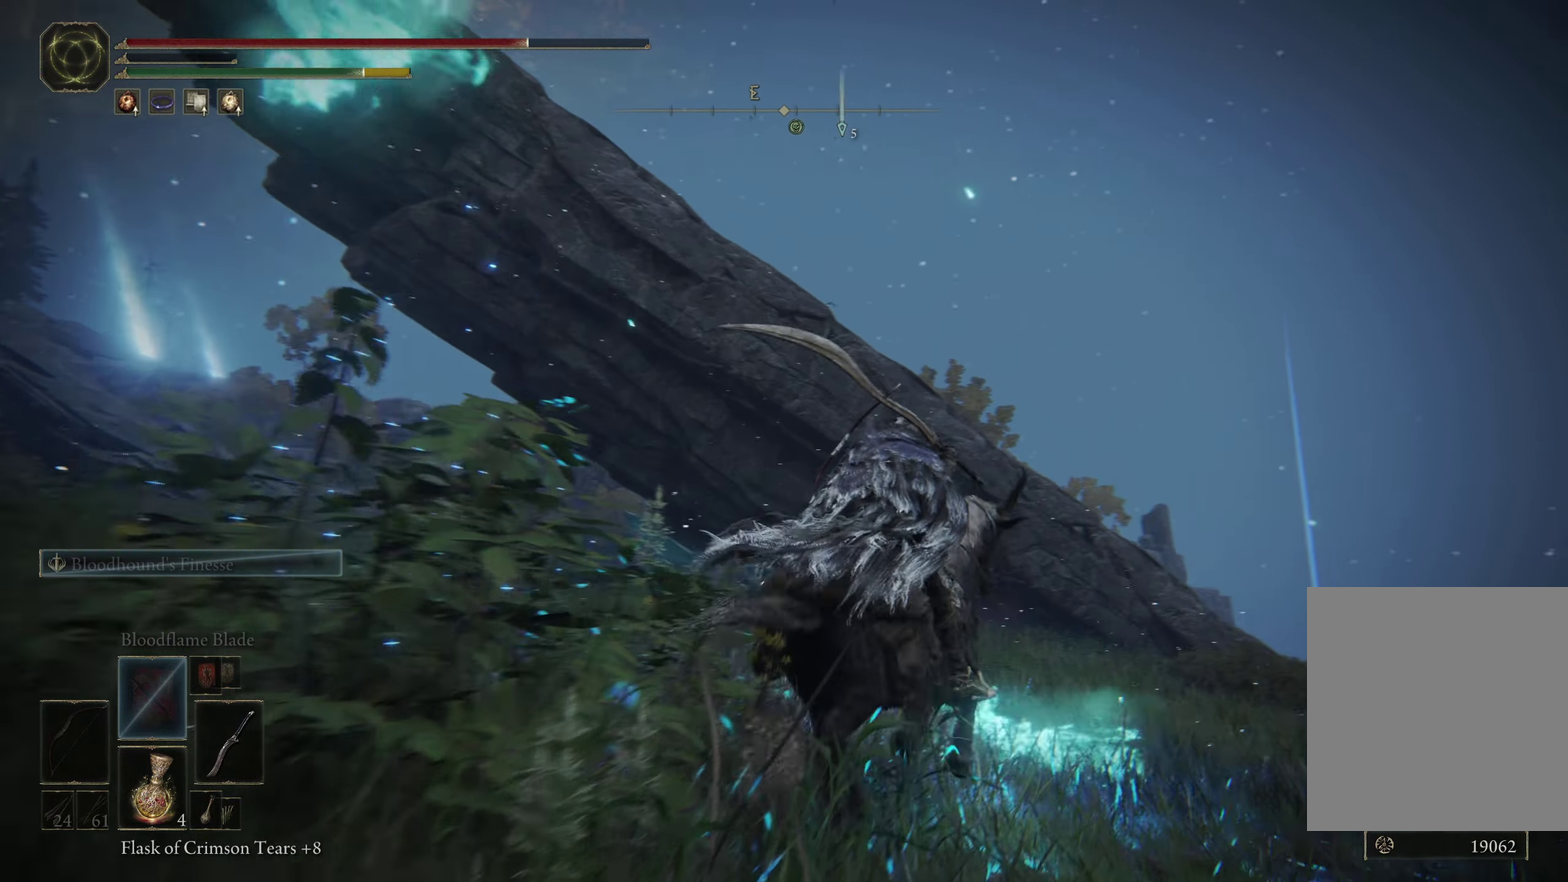
{"dt_ms": 400, "buttons": ["B"], "left_stick": "up", "right_stick": "center", "events": [[33, "B", "down"], [100, "B", "up"], [167, "left_stick", "up"], [183, "B", "down"], [267, "B", "up"], [317, "B", "down"], [333, "left_stick", "up-right"], [383, "left_stick", "up"]]}
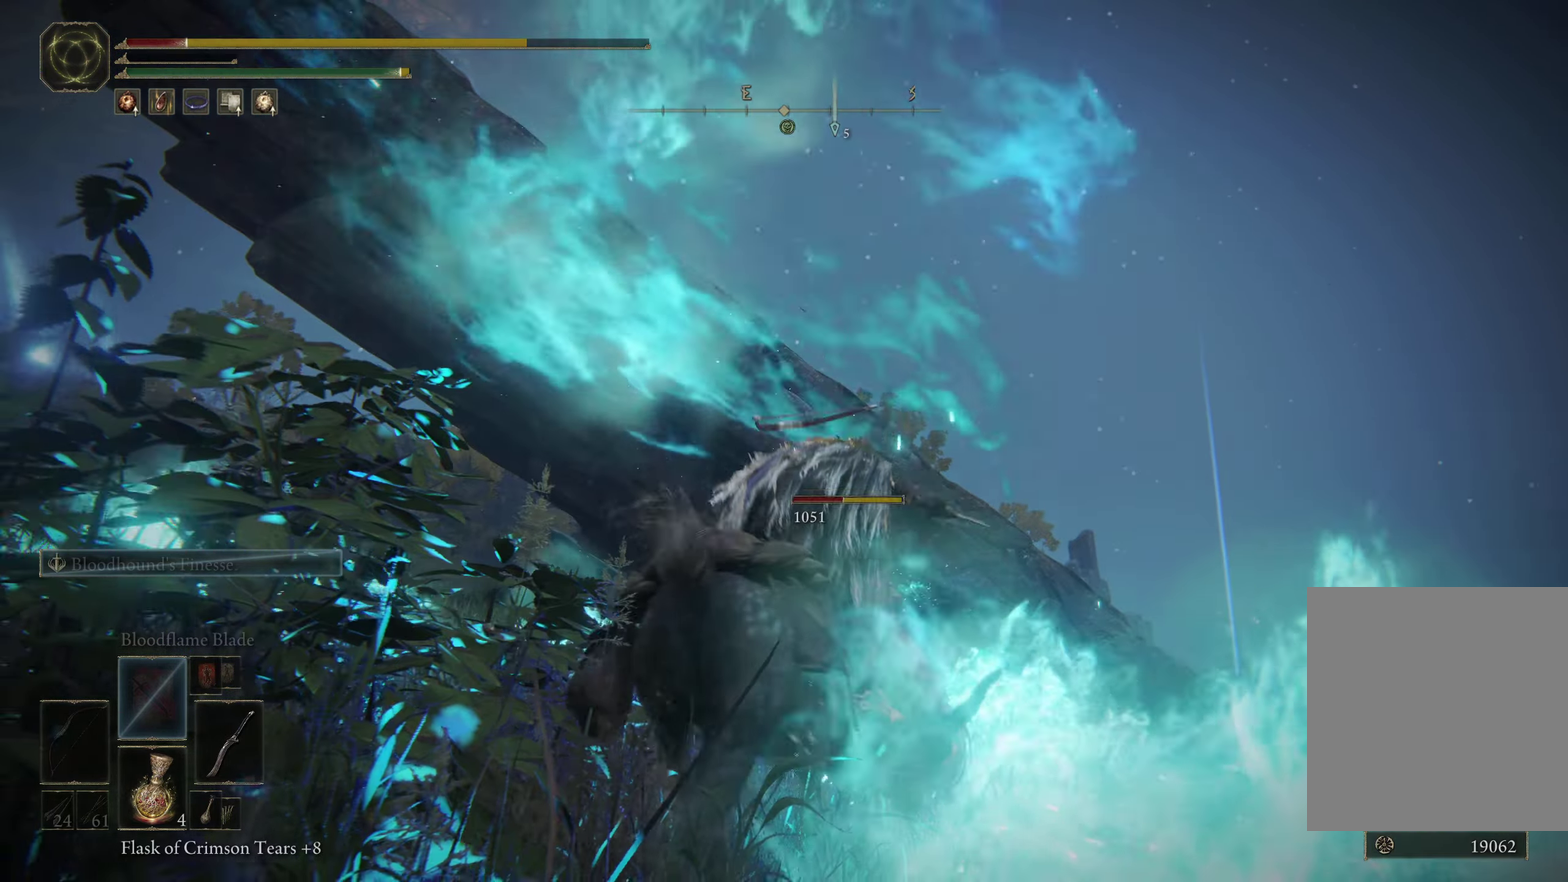
{"dt_ms": 500, "buttons": ["B"], "left_stick": "center", "right_stick": "center", "events": [[17, "B", "up"], [100, "B", "down"], [167, "B", "up"], [250, "B", "down"], [350, "B", "up"], [434, "B", "down"], [484, "left_stick", "center"]]}
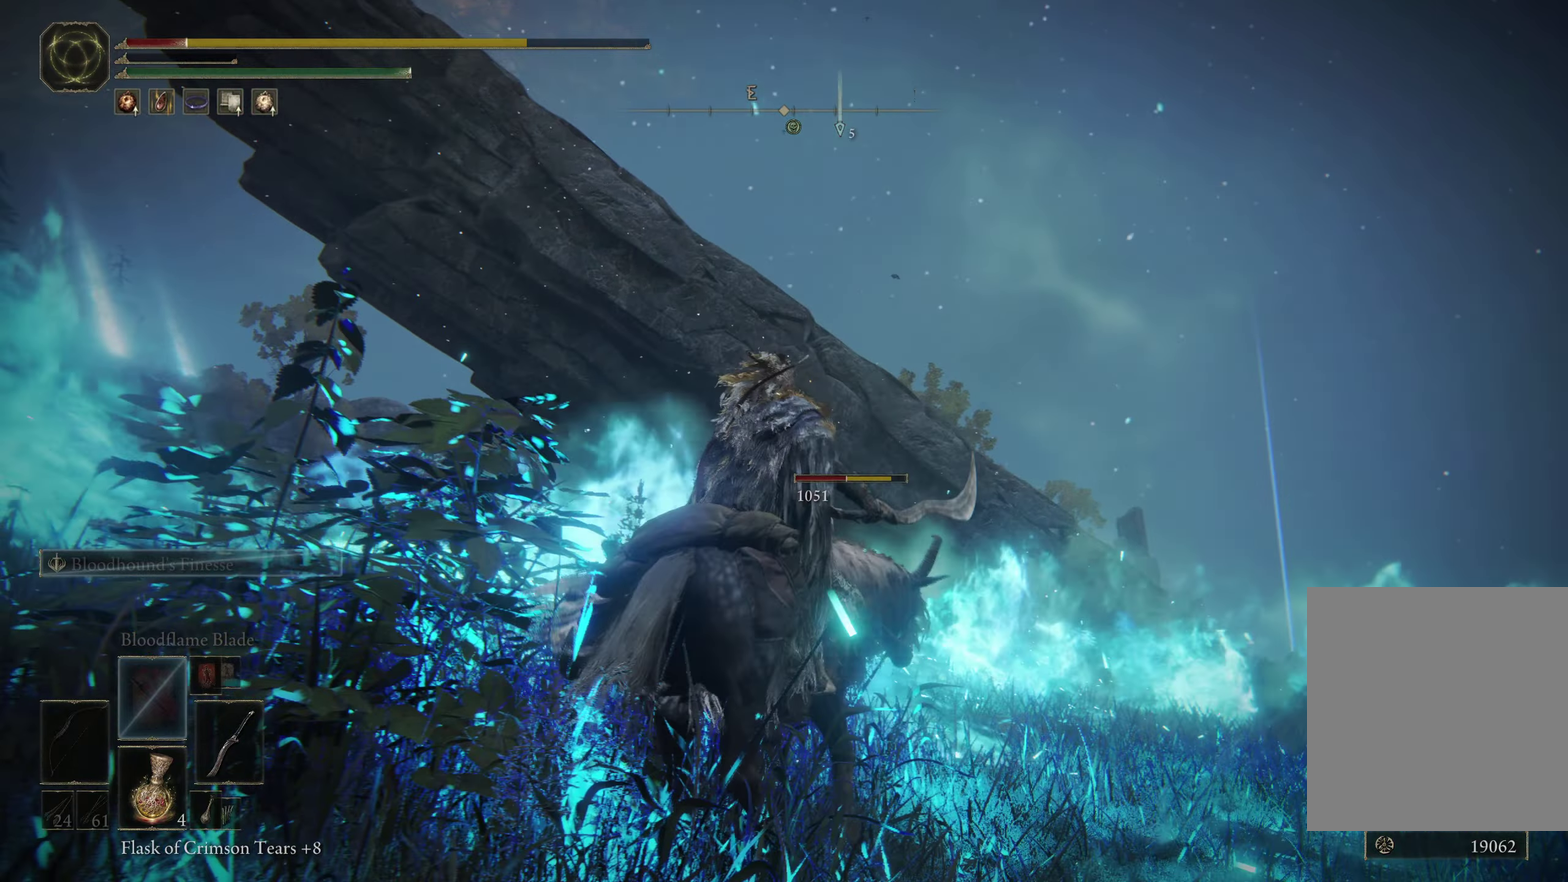
{"dt_ms": 500, "buttons": ["B"], "left_stick": "up-right", "right_stick": "center", "events": [[34, "B", "up"], [134, "B", "down"], [184, "left_stick", "up-right"], [217, "B", "up"], [317, "B", "down"], [400, "B", "up"], [484, "B", "down"]]}
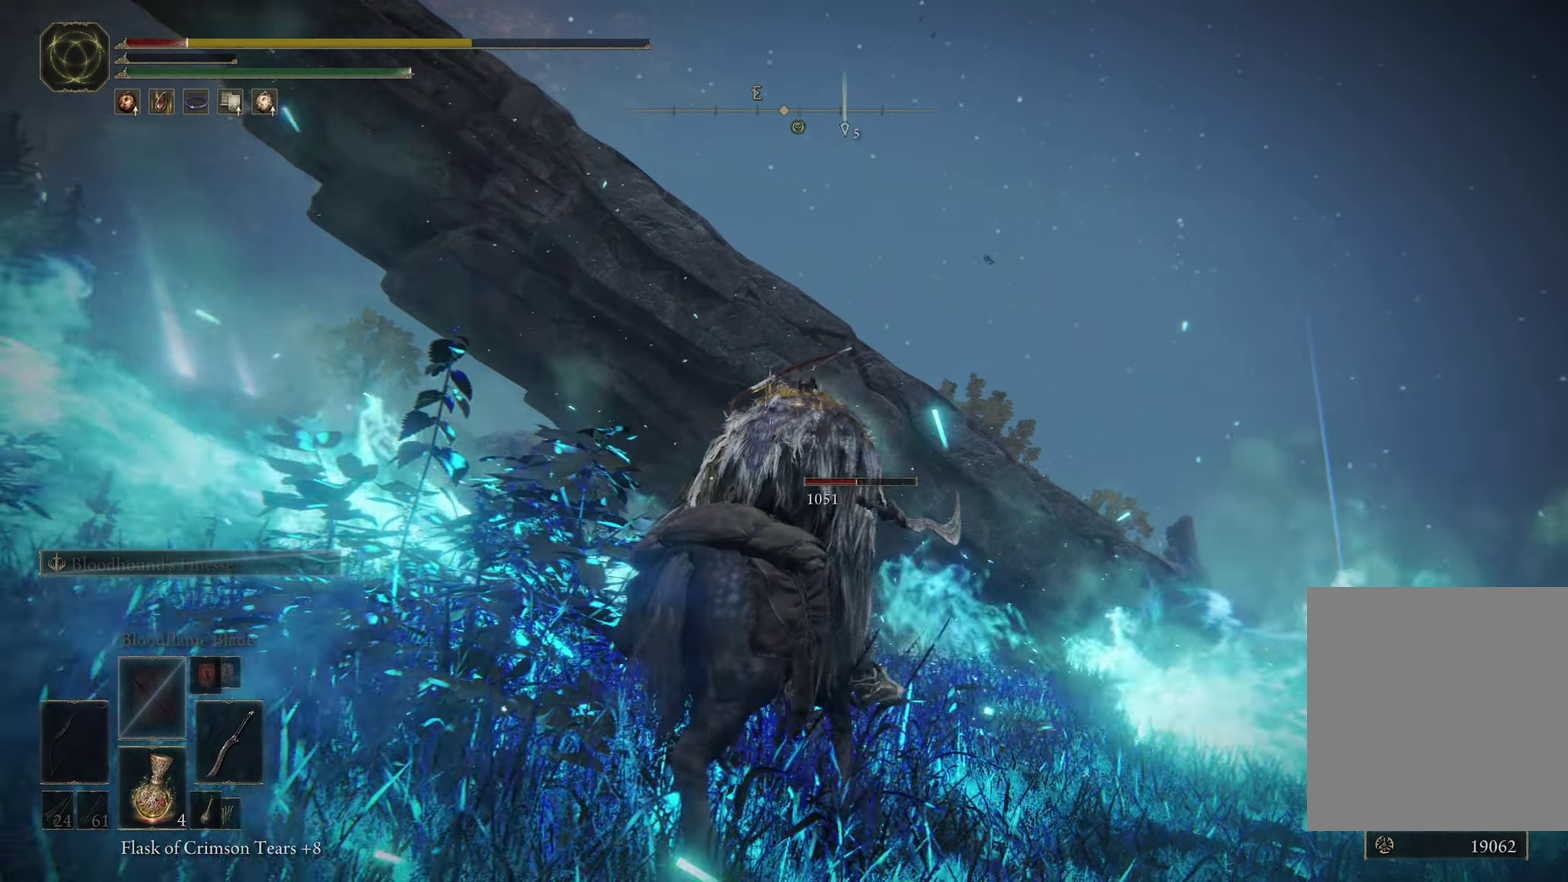
{"dt_ms": 500, "buttons": ["B"], "left_stick": "down", "right_stick": "center", "events": [[84, "B", "up"], [134, "left_stick", "down-right"], [184, "left_stick", "down"], [250, "B", "down"], [384, "B", "up"], [450, "B", "down"]]}
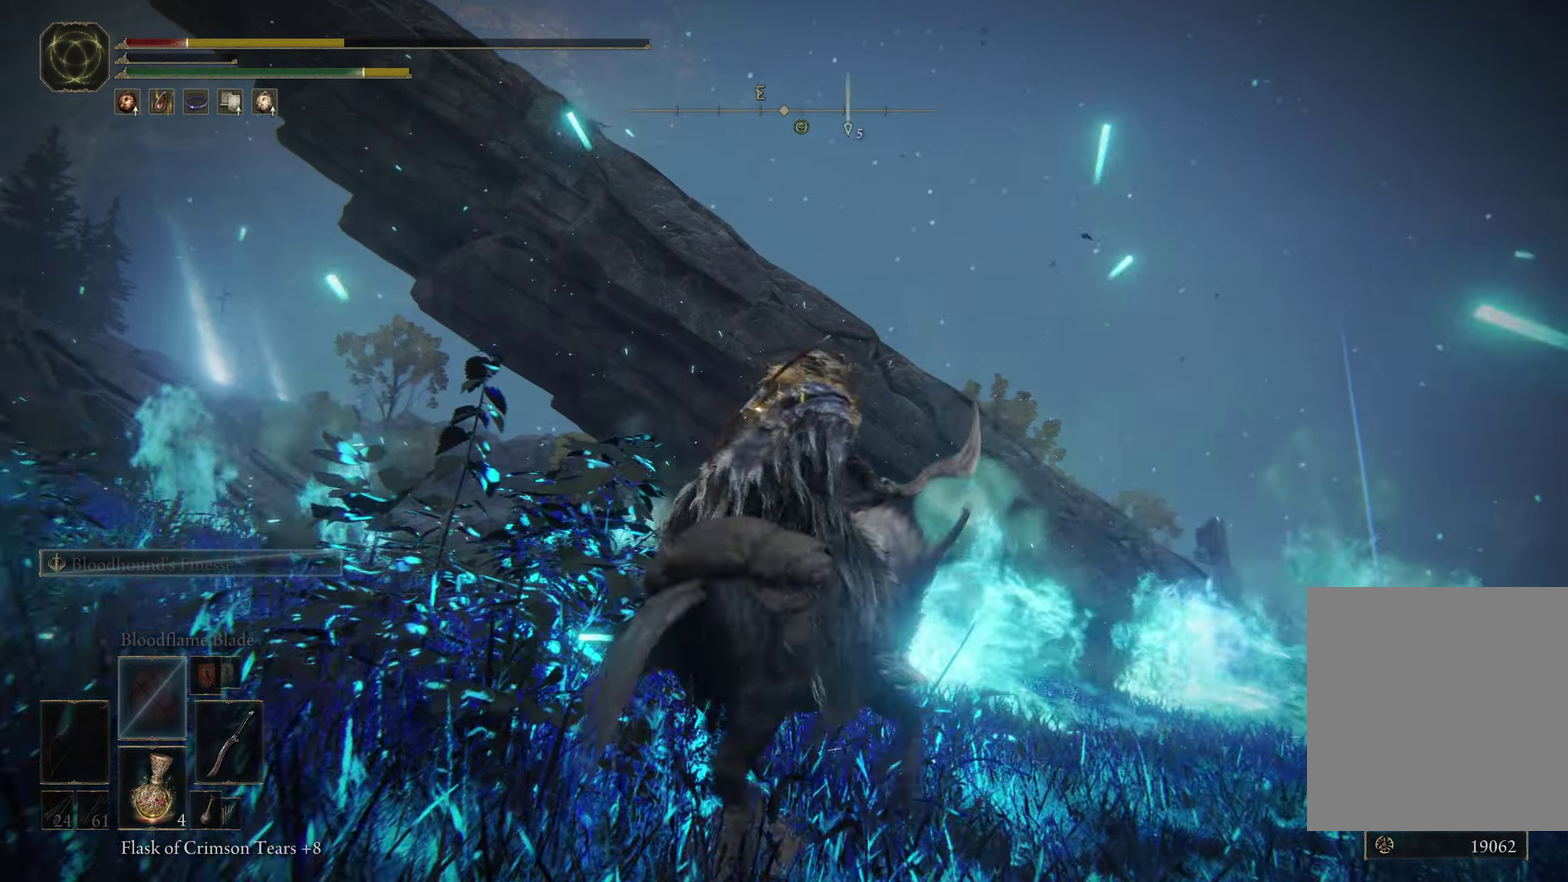
{"dt_ms": 400, "buttons": [], "left_stick": "up-right", "right_stick": "center", "events": [[67, "B", "up"], [134, "B", "down"], [234, "B", "up"], [234, "left_stick", "down-right"], [300, "B", "down"], [300, "left_stick", "right"], [367, "left_stick", "up-right"], [400, "B", "up"]]}
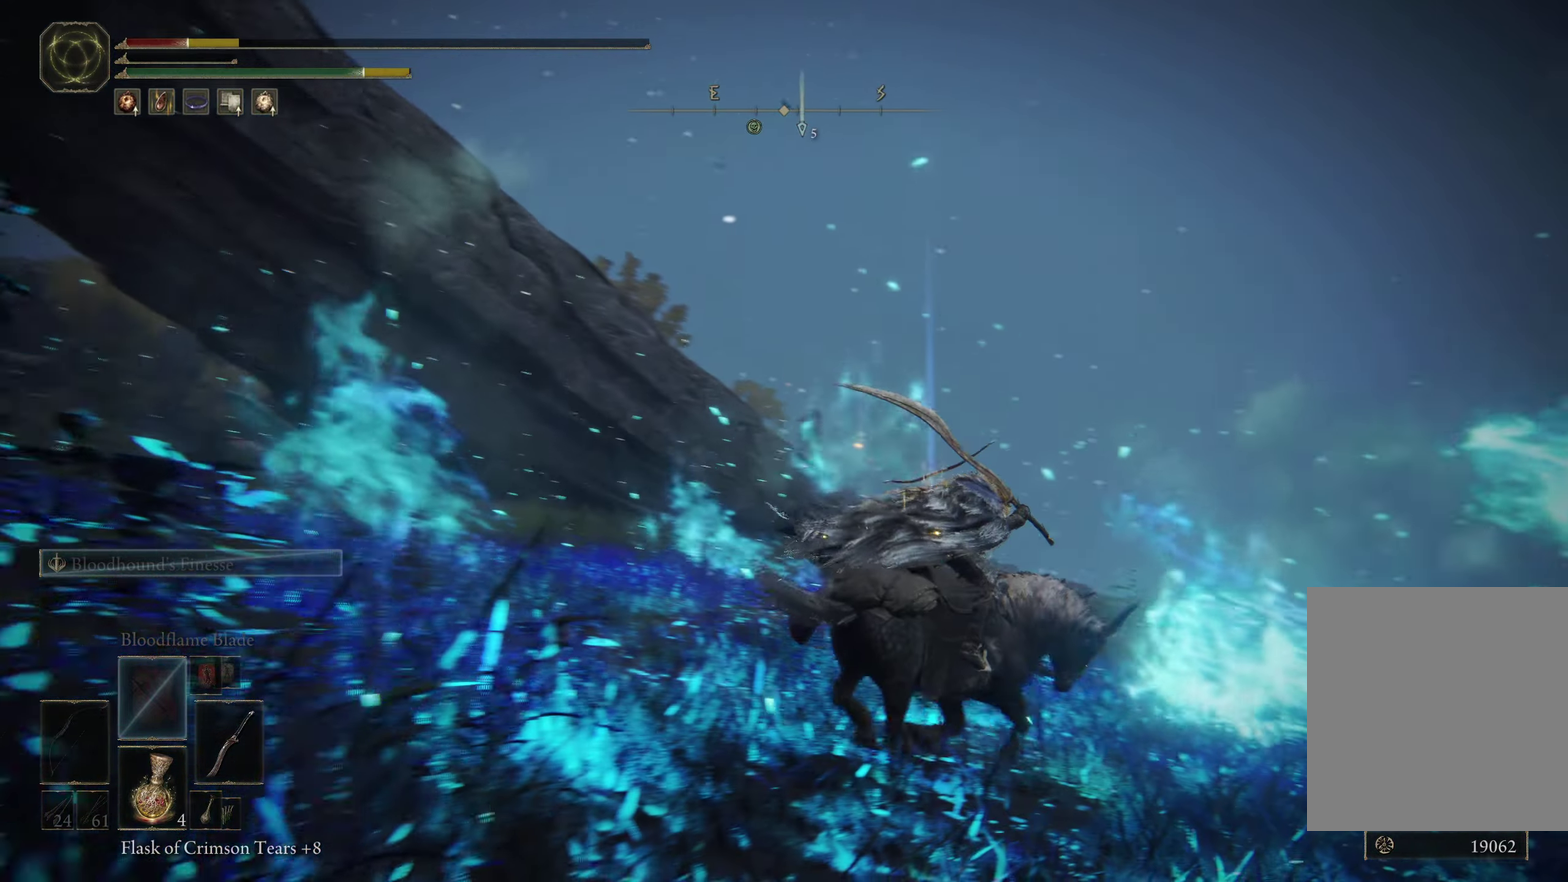
{"dt_ms": 500, "buttons": ["A"], "left_stick": "left", "right_stick": "center", "events": [[234, "A", "down"], [284, "left_stick", "up"], [334, "left_stick", "up-left"], [384, "A", "up"], [417, "left_stick", "left"], [484, "A", "down"]]}
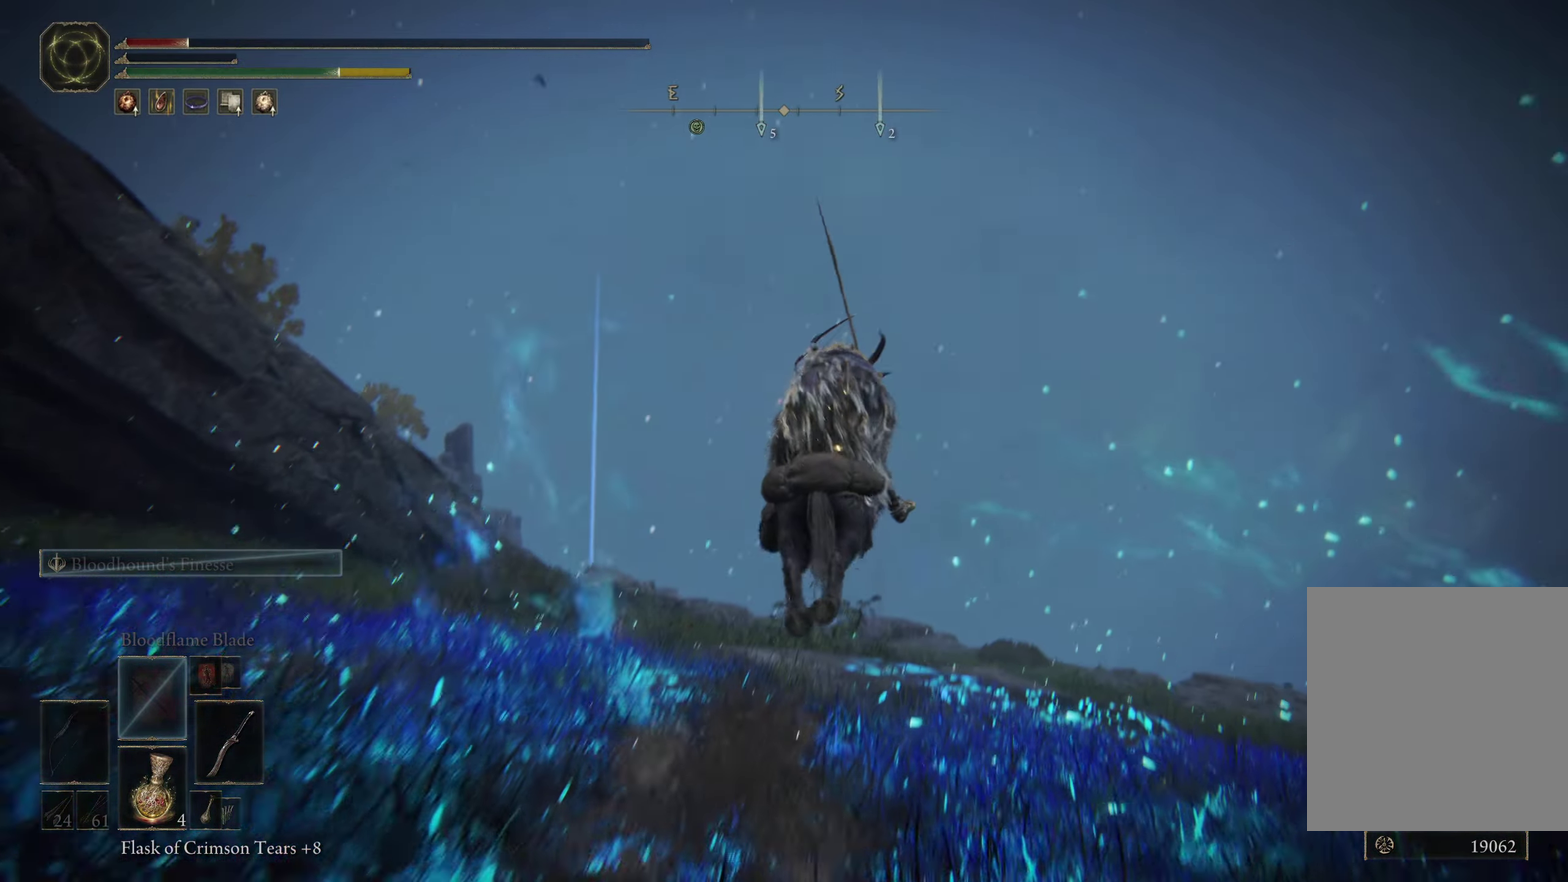
{"dt_ms": 500, "buttons": [], "left_stick": "up", "right_stick": "down-left", "events": [[134, "A", "up"], [284, "left_stick", "up-left"], [417, "right_stick", "down-left"], [484, "left_stick", "up"]]}
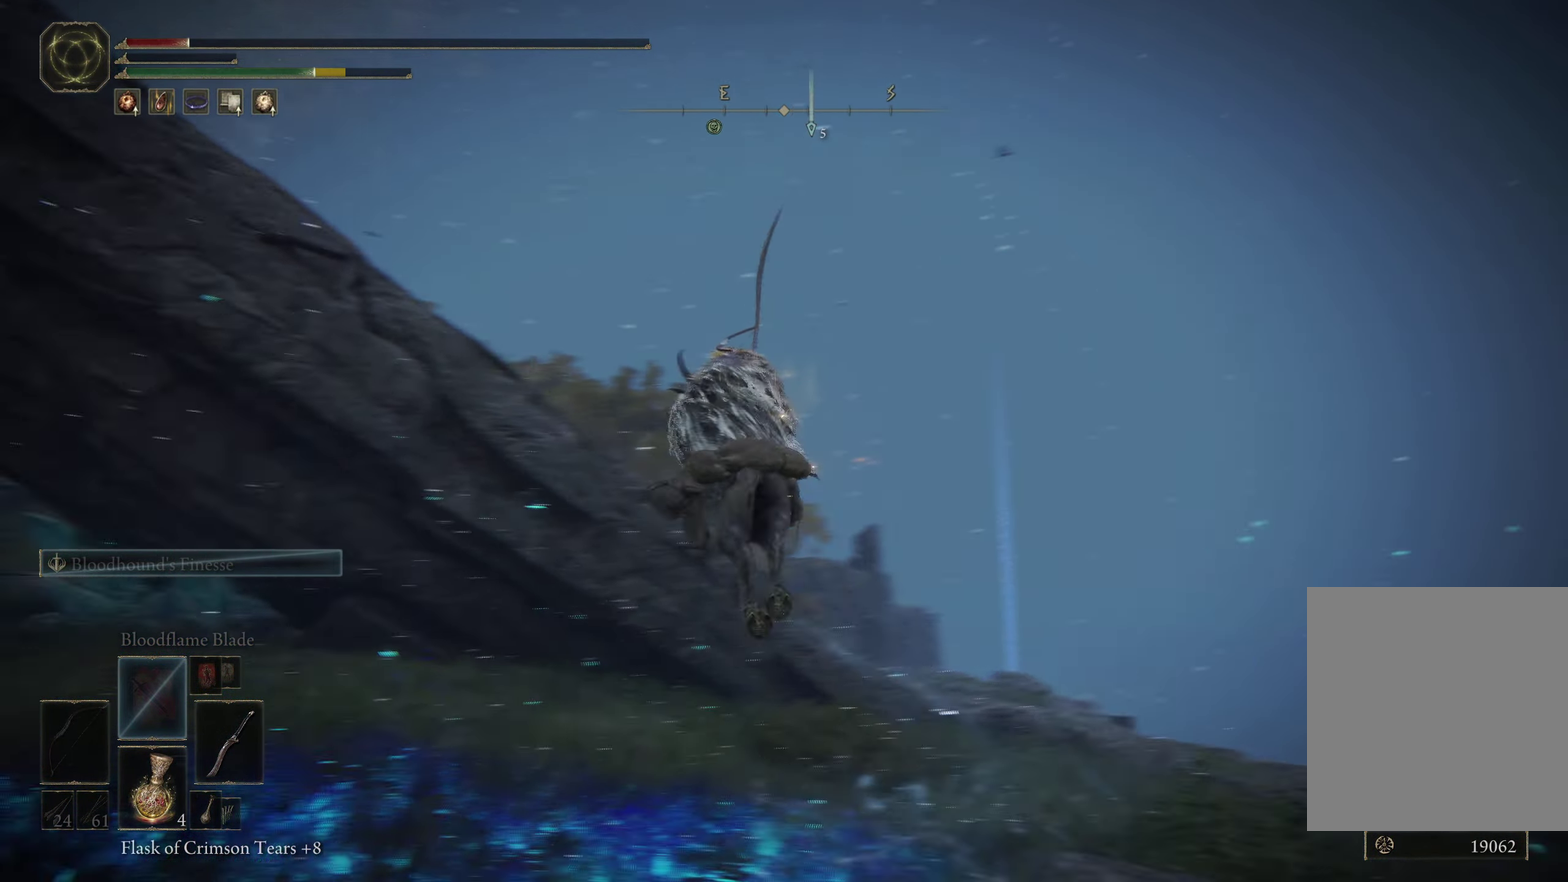
{"dt_ms": 300, "buttons": ["X"], "left_stick": "up", "right_stick": "center", "events": [[67, "right_stick", "center"], [250, "X", "down"]]}
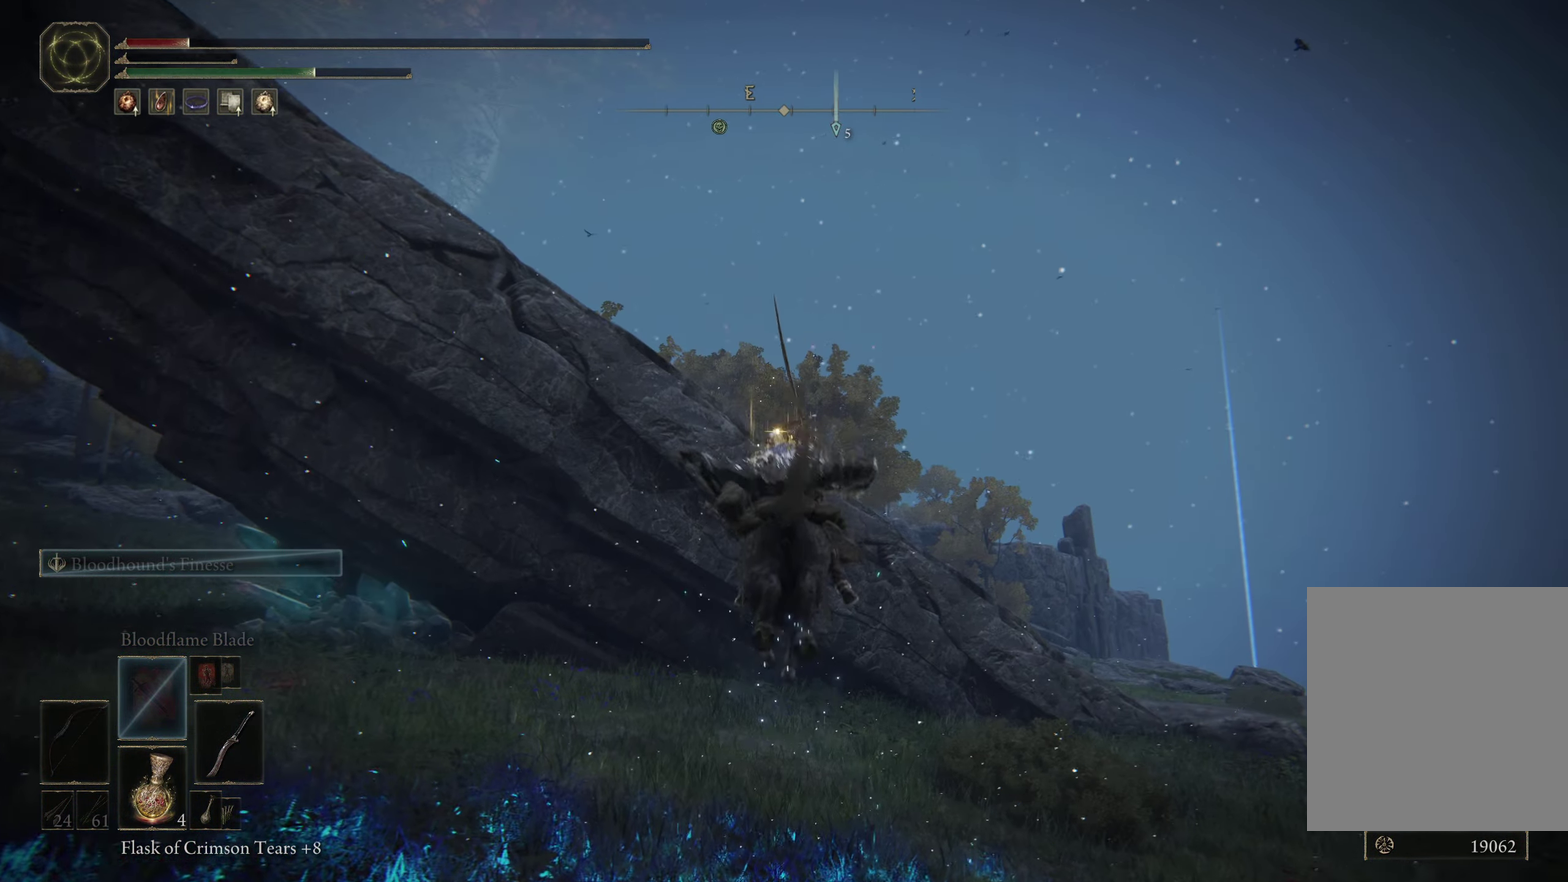
{"dt_ms": 400, "buttons": [], "left_stick": "up", "right_stick": "center", "events": [[84, "X", "up"], [134, "X", "down"], [234, "X", "up"], [300, "X", "down"], [400, "X", "up"]]}
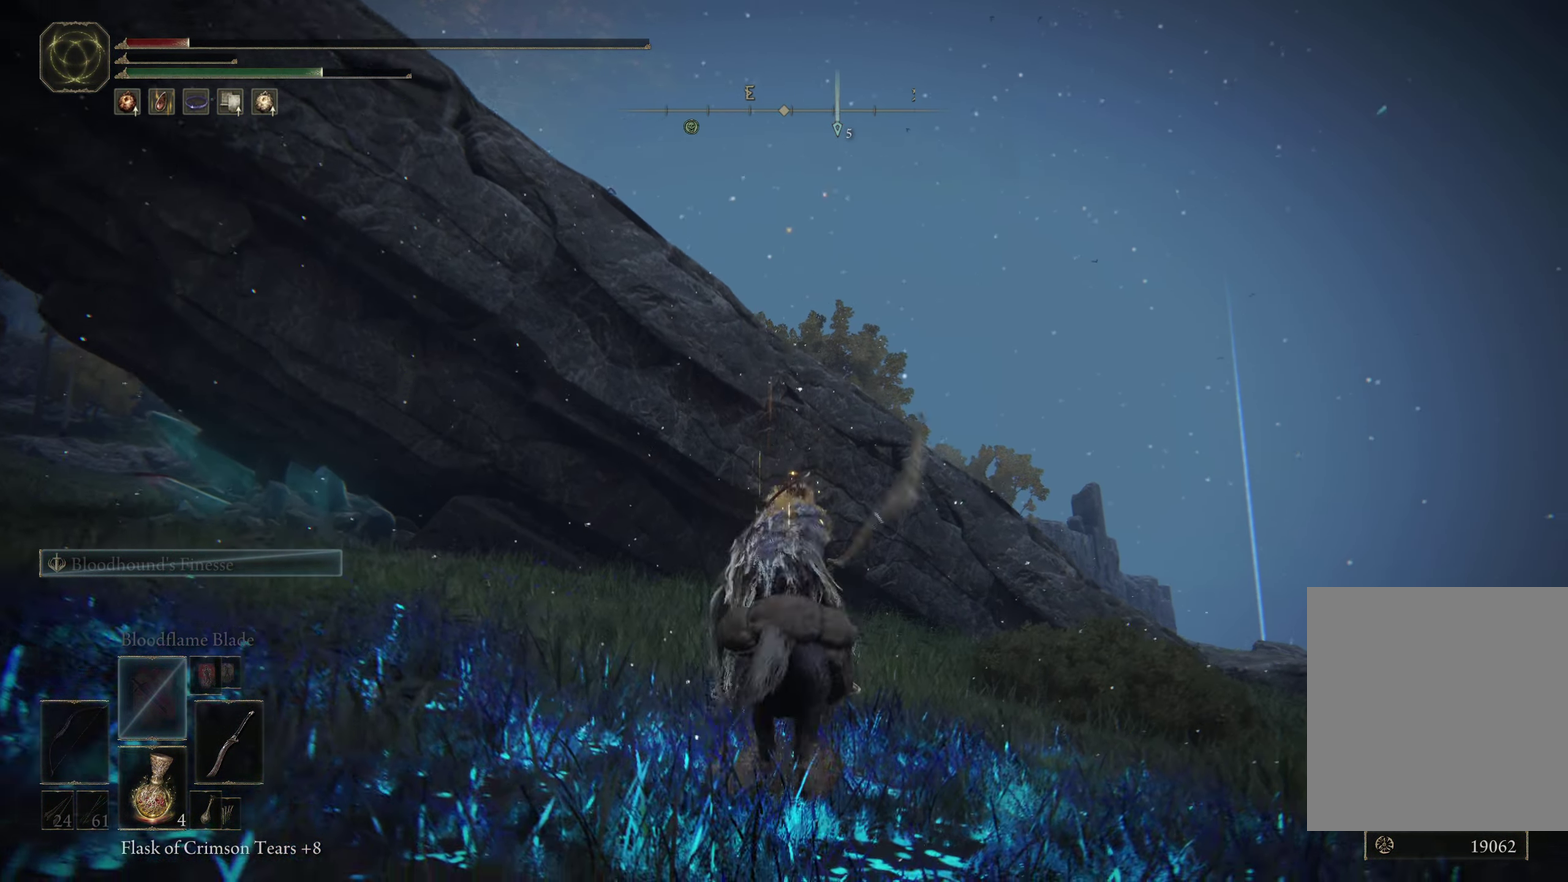
{"dt_ms": 500, "buttons": [], "left_stick": "up", "right_stick": "center", "events": [[50, "X", "down"], [150, "X", "up"], [217, "X", "down"], [317, "X", "up"], [384, "X", "down"], [484, "X", "up"]]}
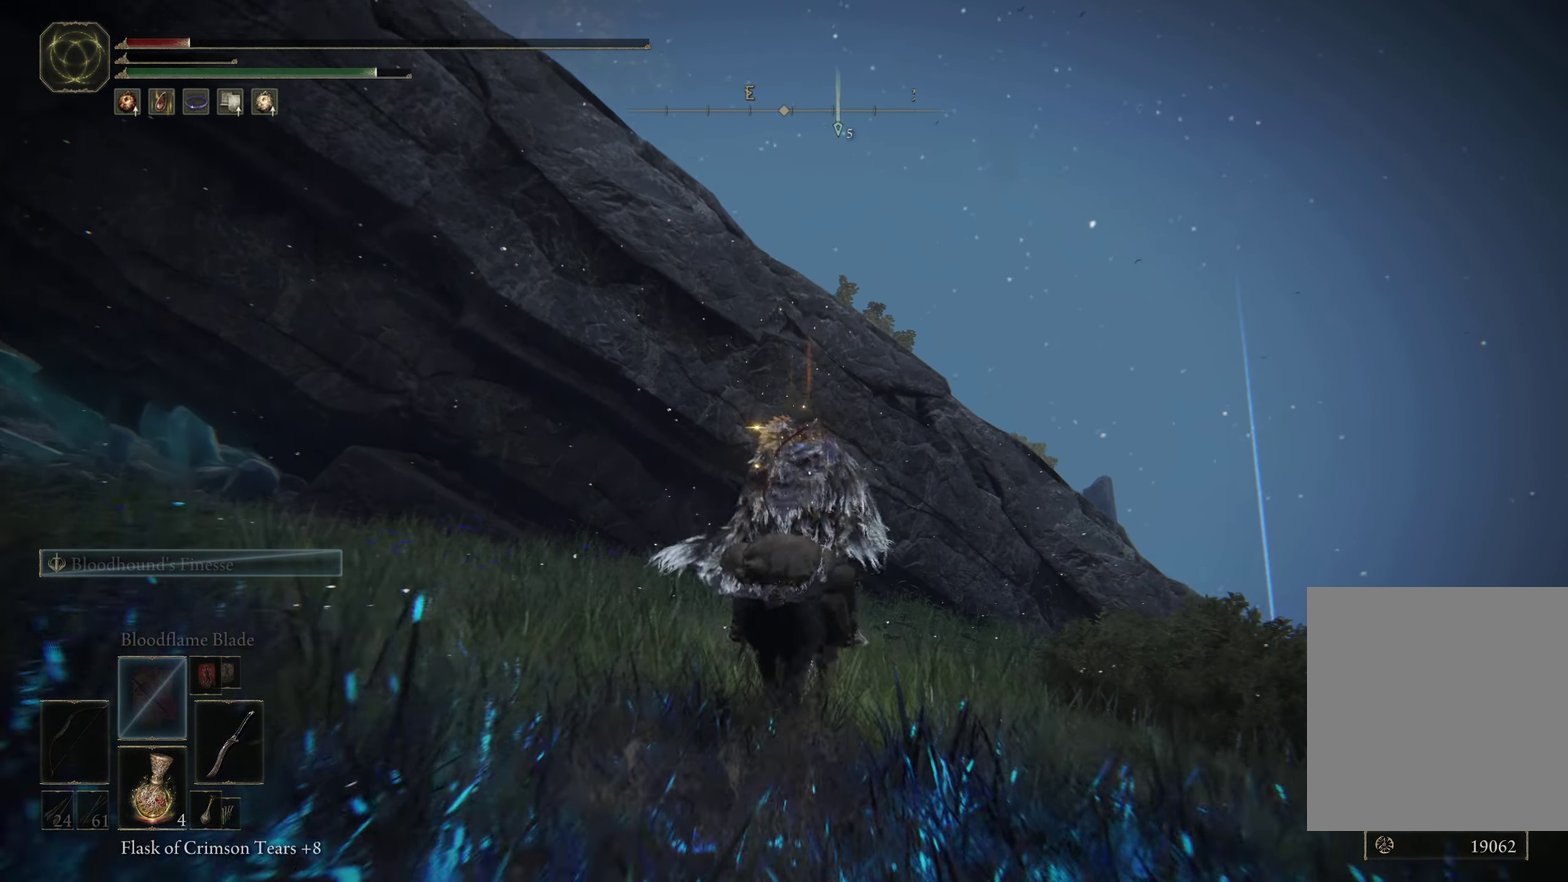
{"dt_ms": 500, "buttons": [], "left_stick": "up-right", "right_stick": "center", "events": [[34, "X", "down"], [34, "left_stick", "up-right"], [150, "X", "up"], [200, "X", "down"], [300, "X", "up"], [367, "X", "down"], [484, "X", "up"]]}
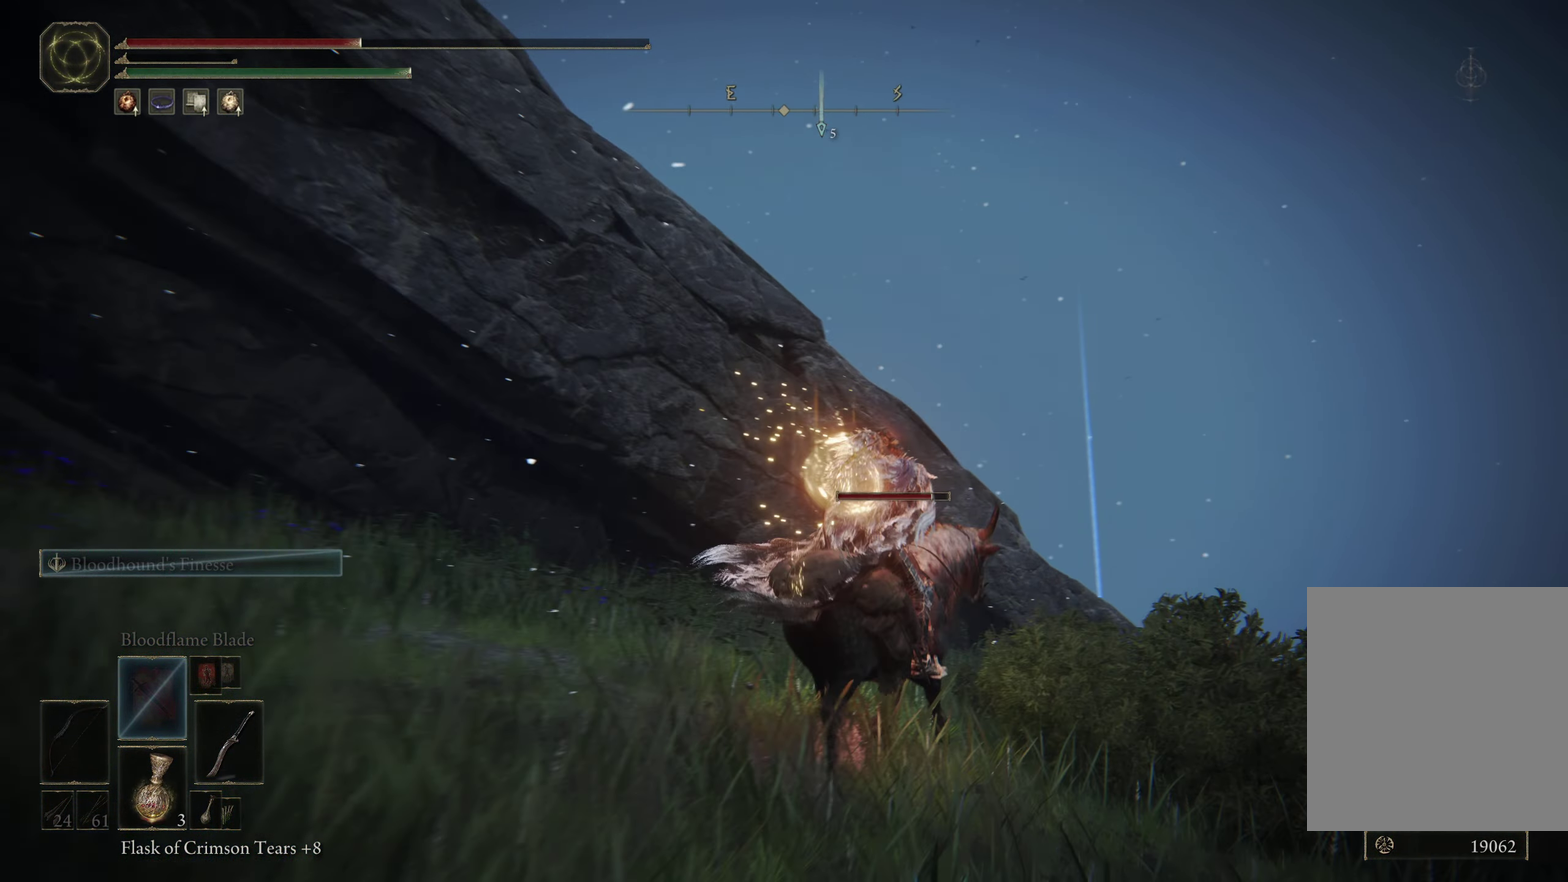
{"dt_ms": 500, "buttons": [], "left_stick": "up-right", "right_stick": "center", "events": [[17, "X", "down"], [150, "X", "up"], [184, "X", "down"], [317, "X", "up"]]}
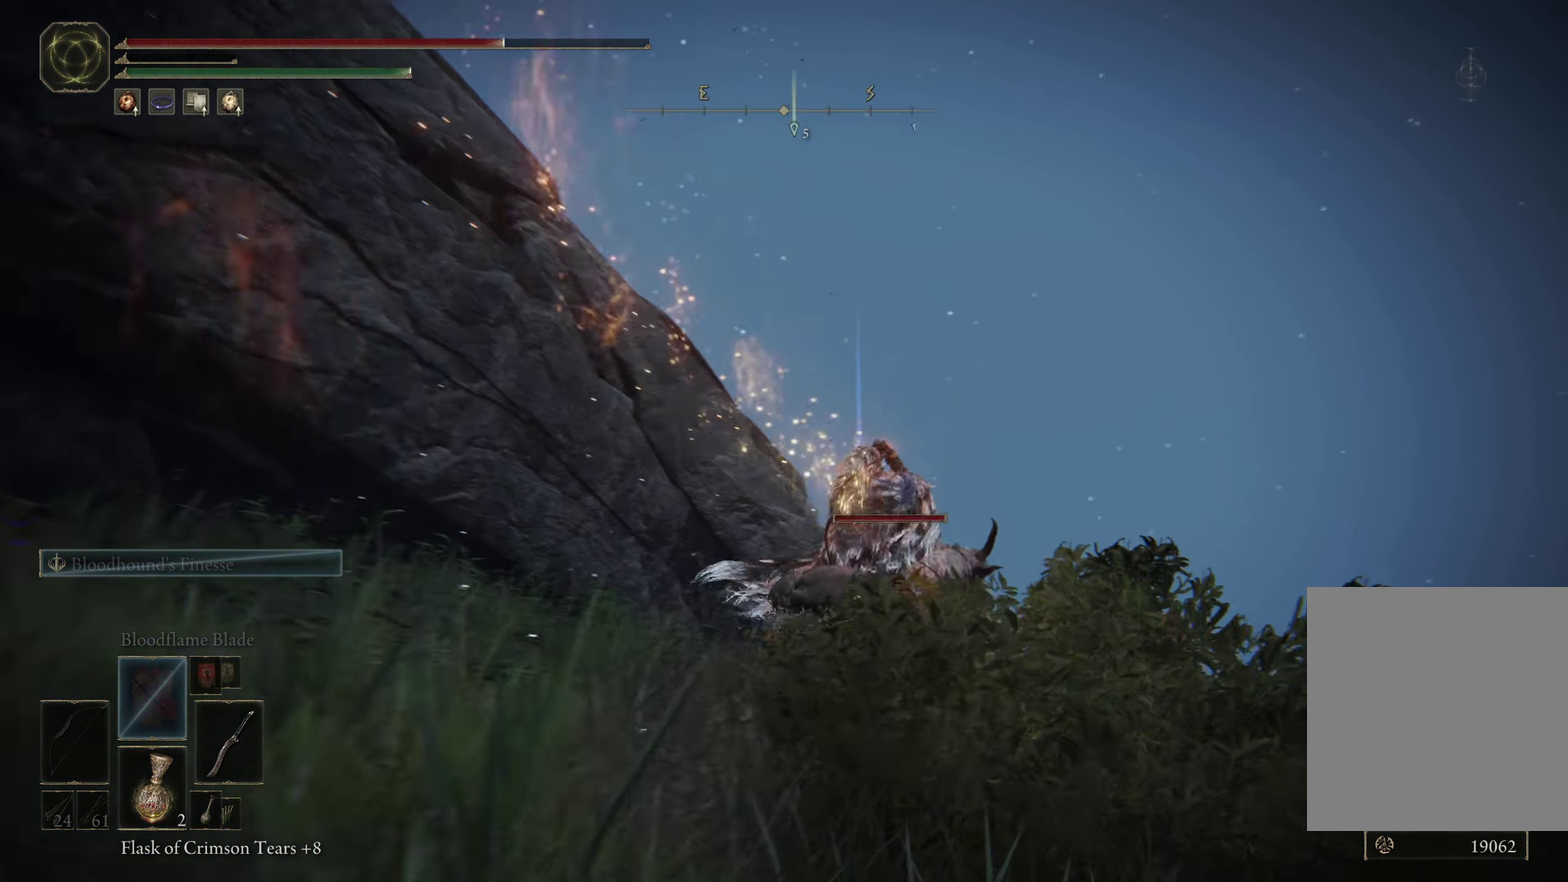
{"dt_ms": 500, "buttons": [], "left_stick": "up-right", "right_stick": "center", "events": [[216, "right_stick", "down-left"], [466, "right_stick", "center"]]}